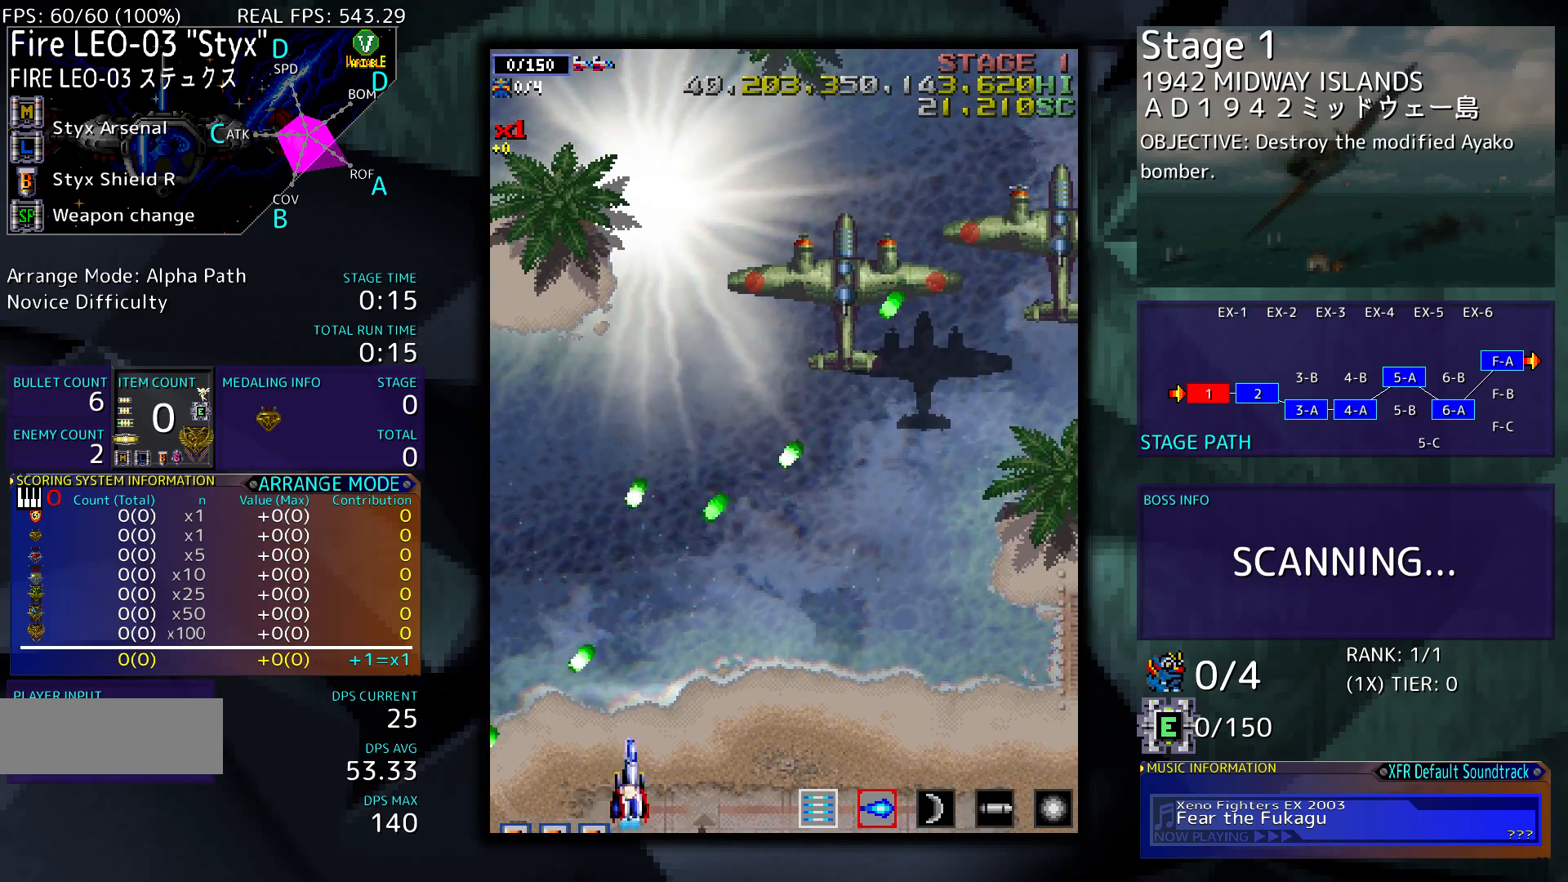
Gameplay with a controller; each line is a JSON object with the inputs held at the frame after it. "events" lists button and stick changes between this image and that frame as [ms after this image, input, new state], when the widget could be followed in between. Not read: L3 R3 other_buttons.
{"buttons": ["DPAD_RIGHT"], "events": [[17, "DPAD_RIGHT", "up"], [183, "DPAD_RIGHT", "down"], [283, "DPAD_RIGHT", "up"], [417, "DPAD_RIGHT", "down"]]}
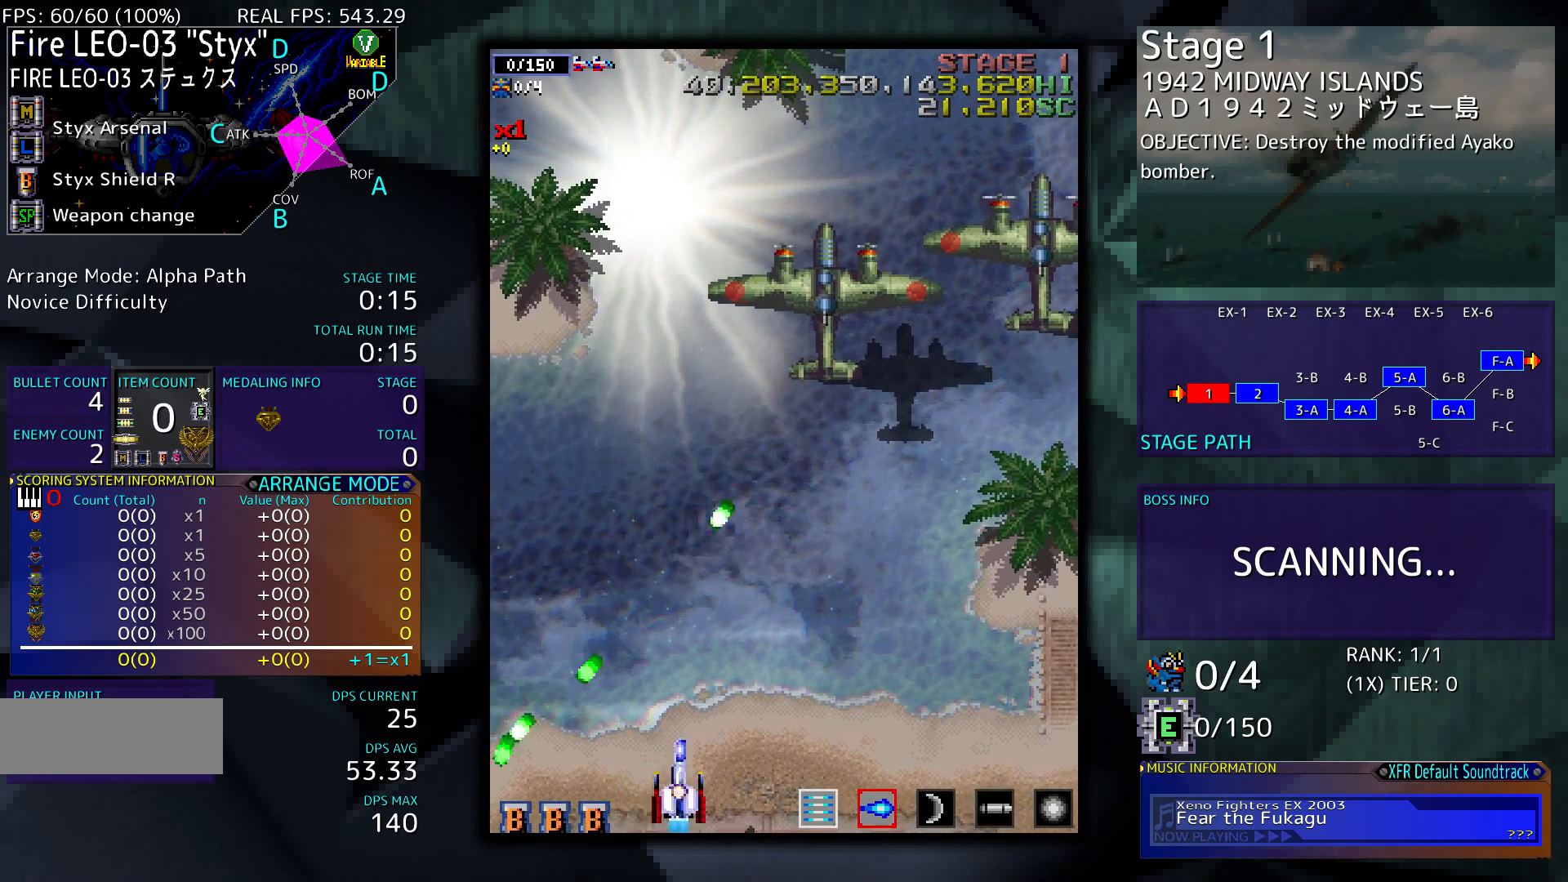
{"buttons": [], "events": [[350, "DPAD_RIGHT", "up"]]}
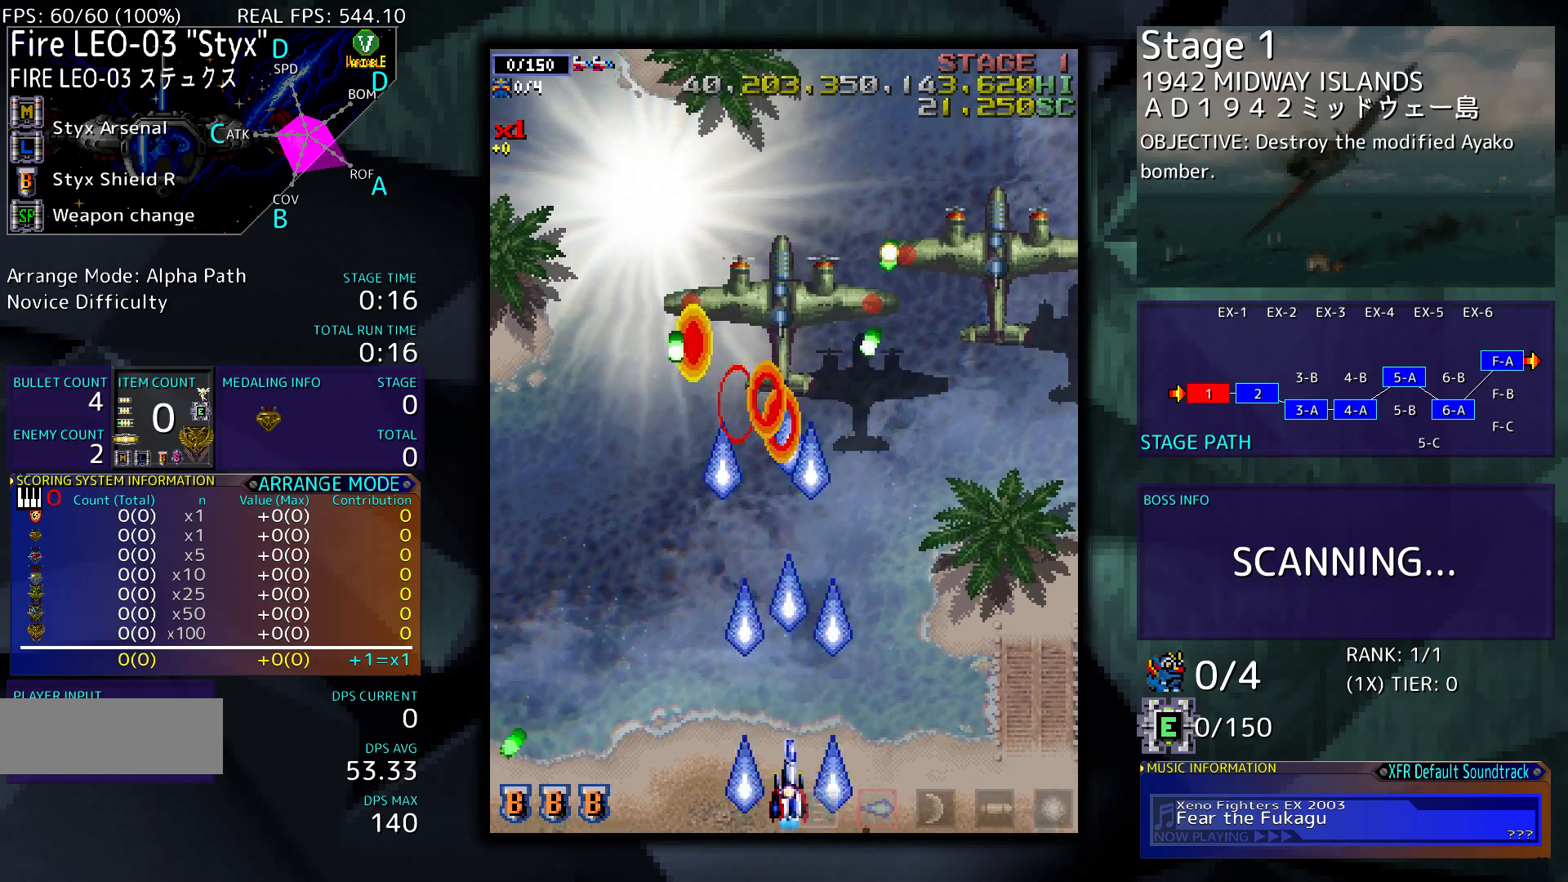
{"buttons": [], "events": []}
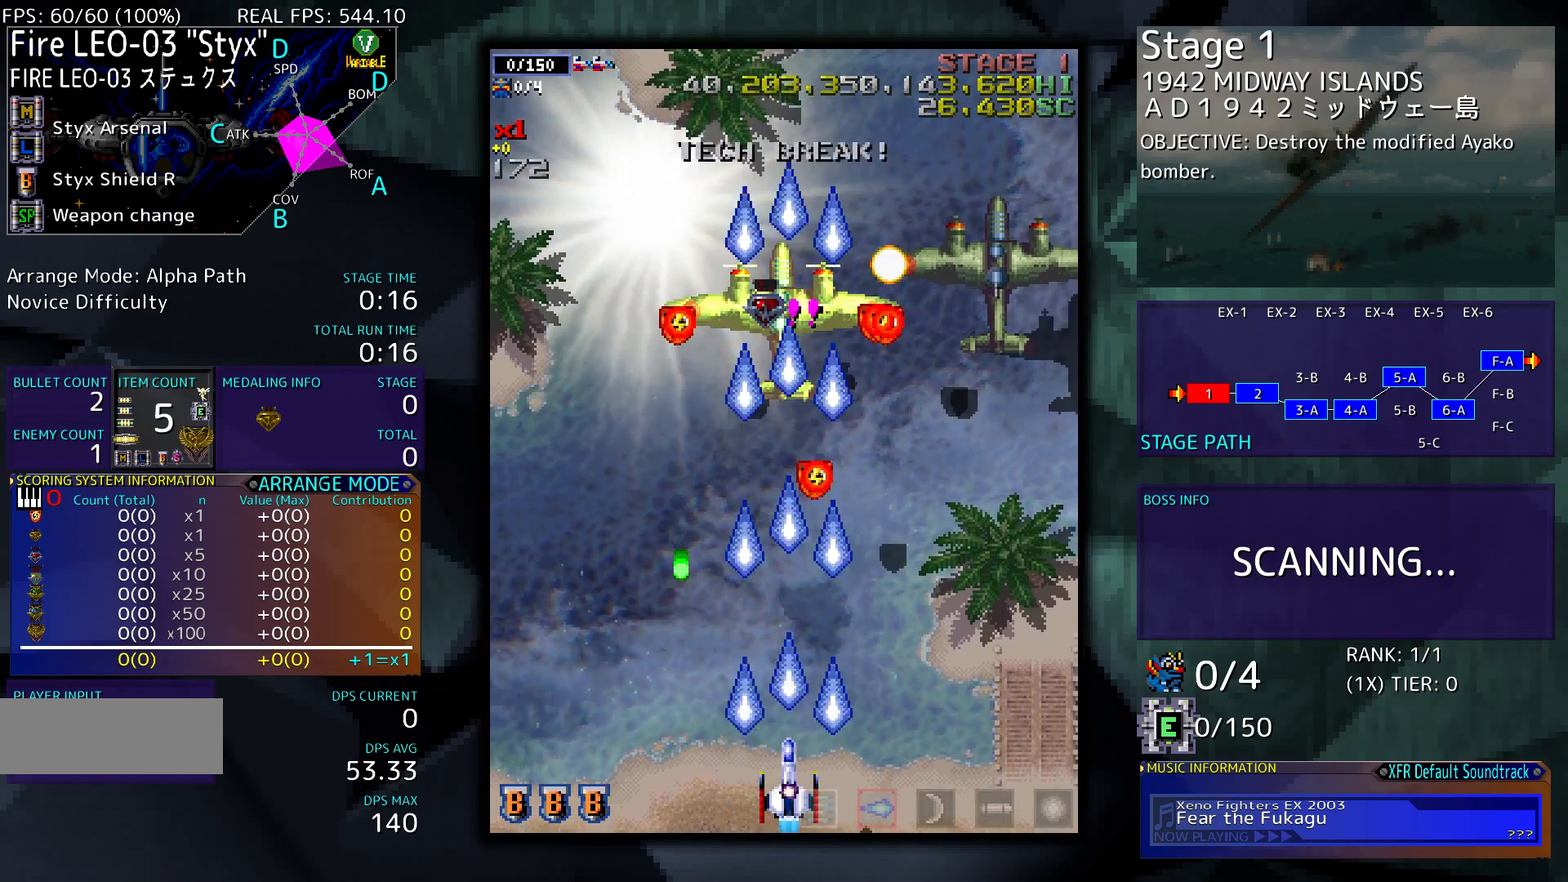
{"buttons": ["DPAD_RIGHT"], "events": [[217, "DPAD_RIGHT", "down"], [250, "DPAD_RIGHT", "up"], [383, "DPAD_RIGHT", "down"]]}
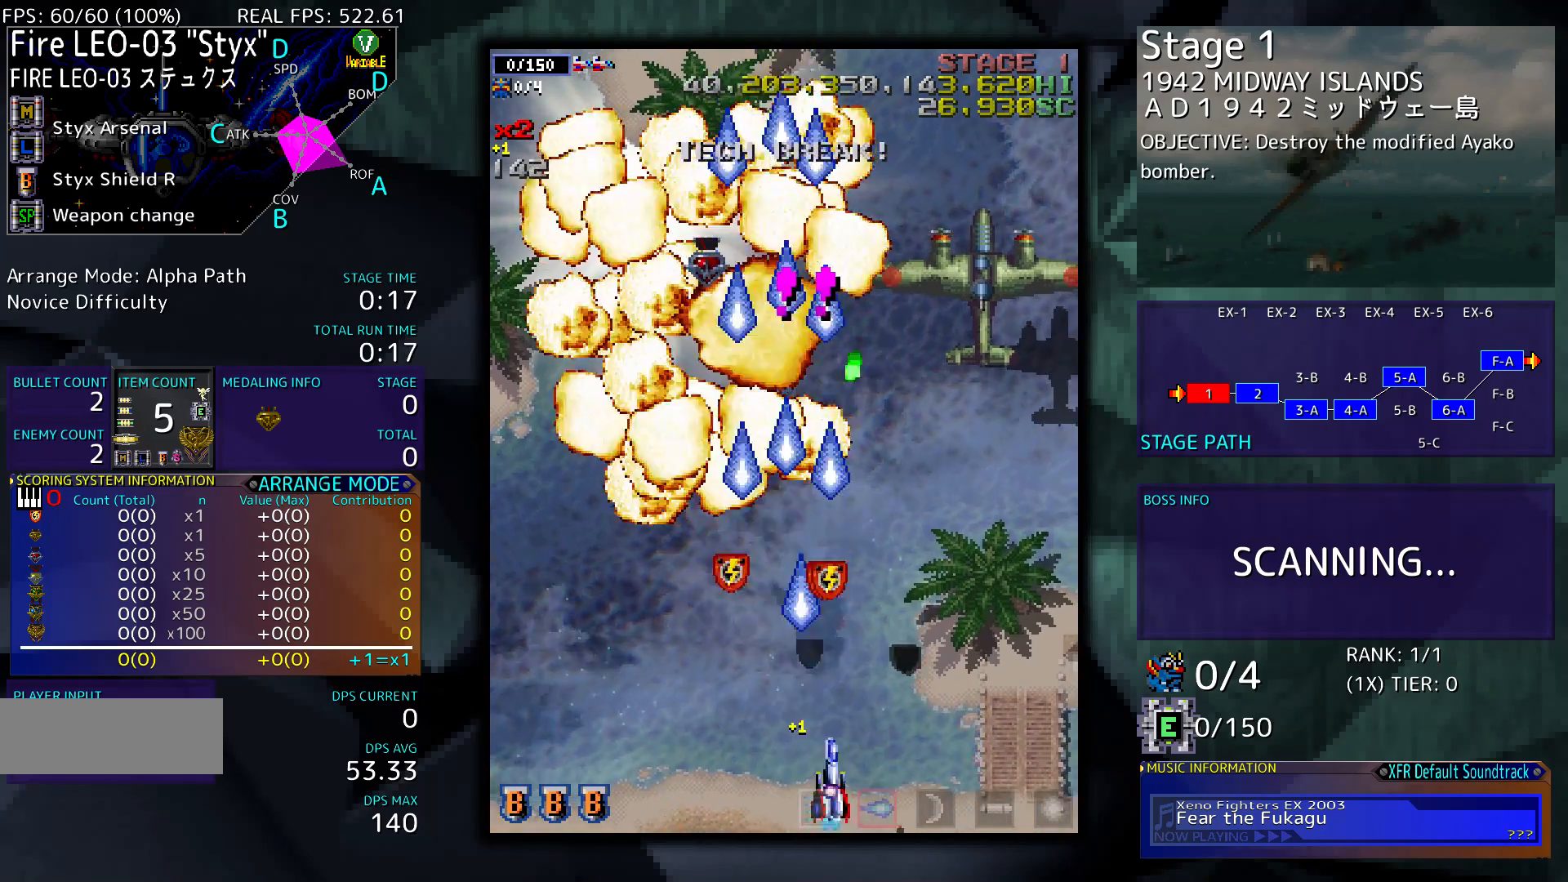
{"buttons": [], "events": [[83, "DPAD_UP", "down"], [283, "DPAD_RIGHT", "up"], [450, "DPAD_UP", "up"]]}
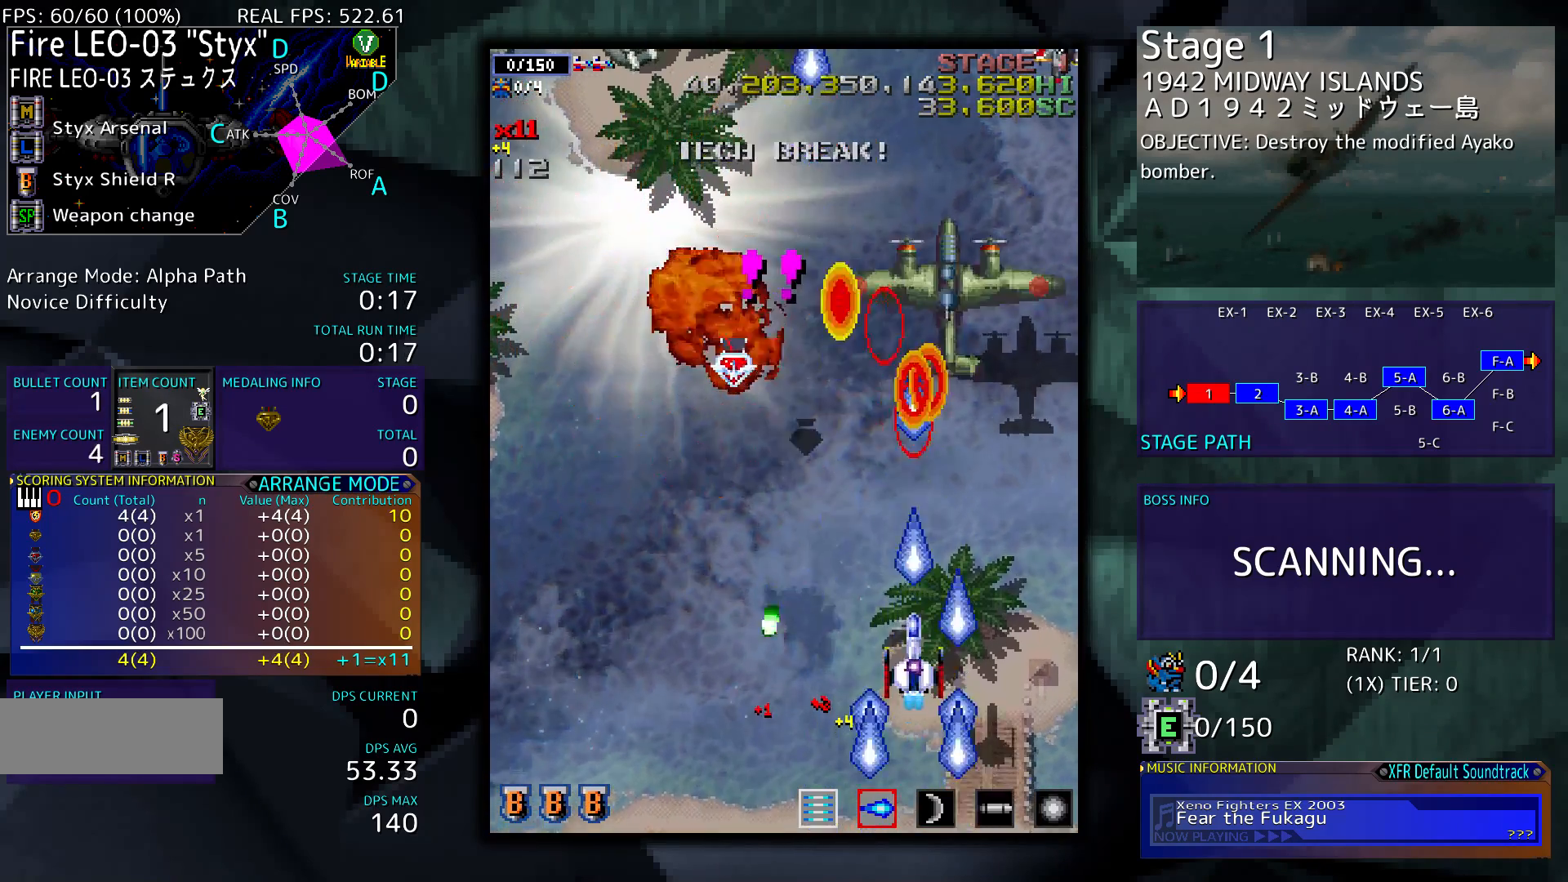
{"buttons": ["DPAD_UP", "DPAD_LEFT"], "events": [[317, "DPAD_LEFT", "down"], [317, "DPAD_UP", "down"]]}
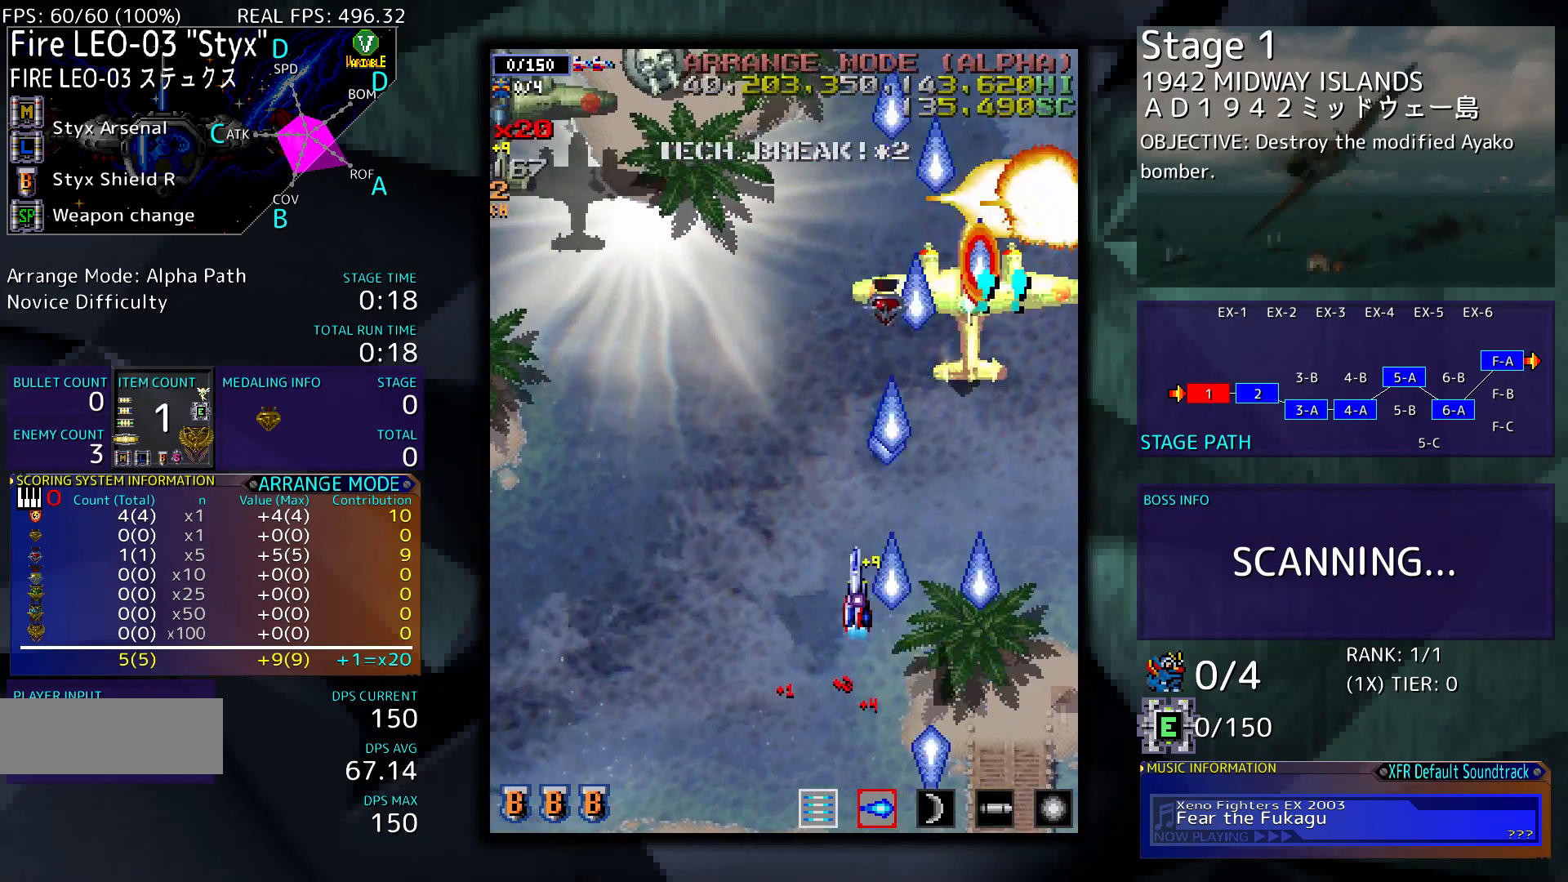
{"buttons": ["DPAD_UP", "DPAD_LEFT"], "events": []}
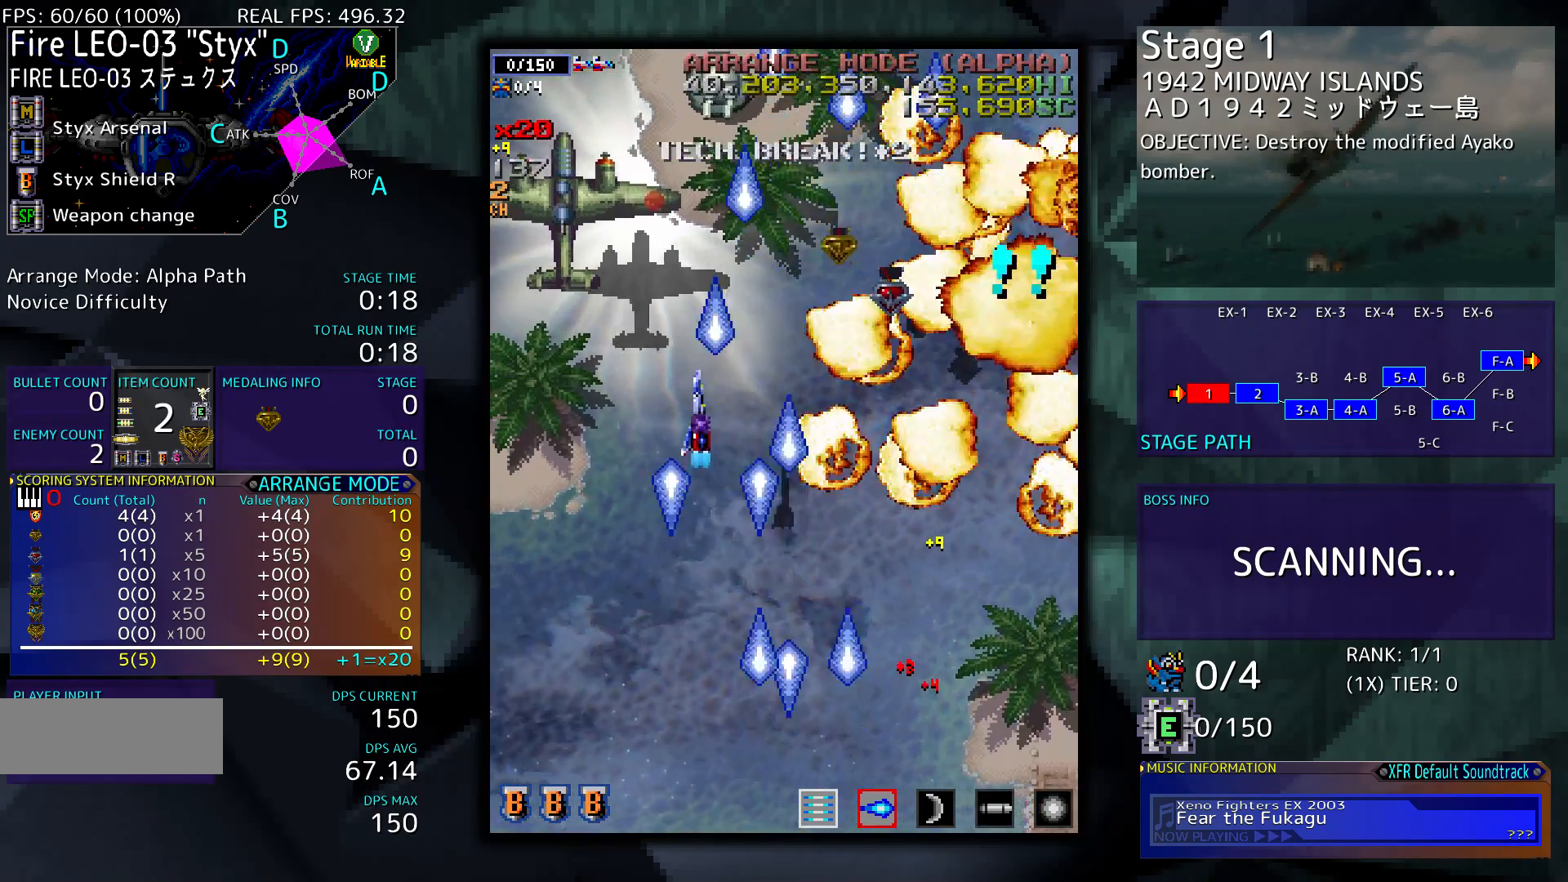
{"buttons": [], "events": [[50, "DPAD_UP", "up"], [350, "DPAD_LEFT", "up"]]}
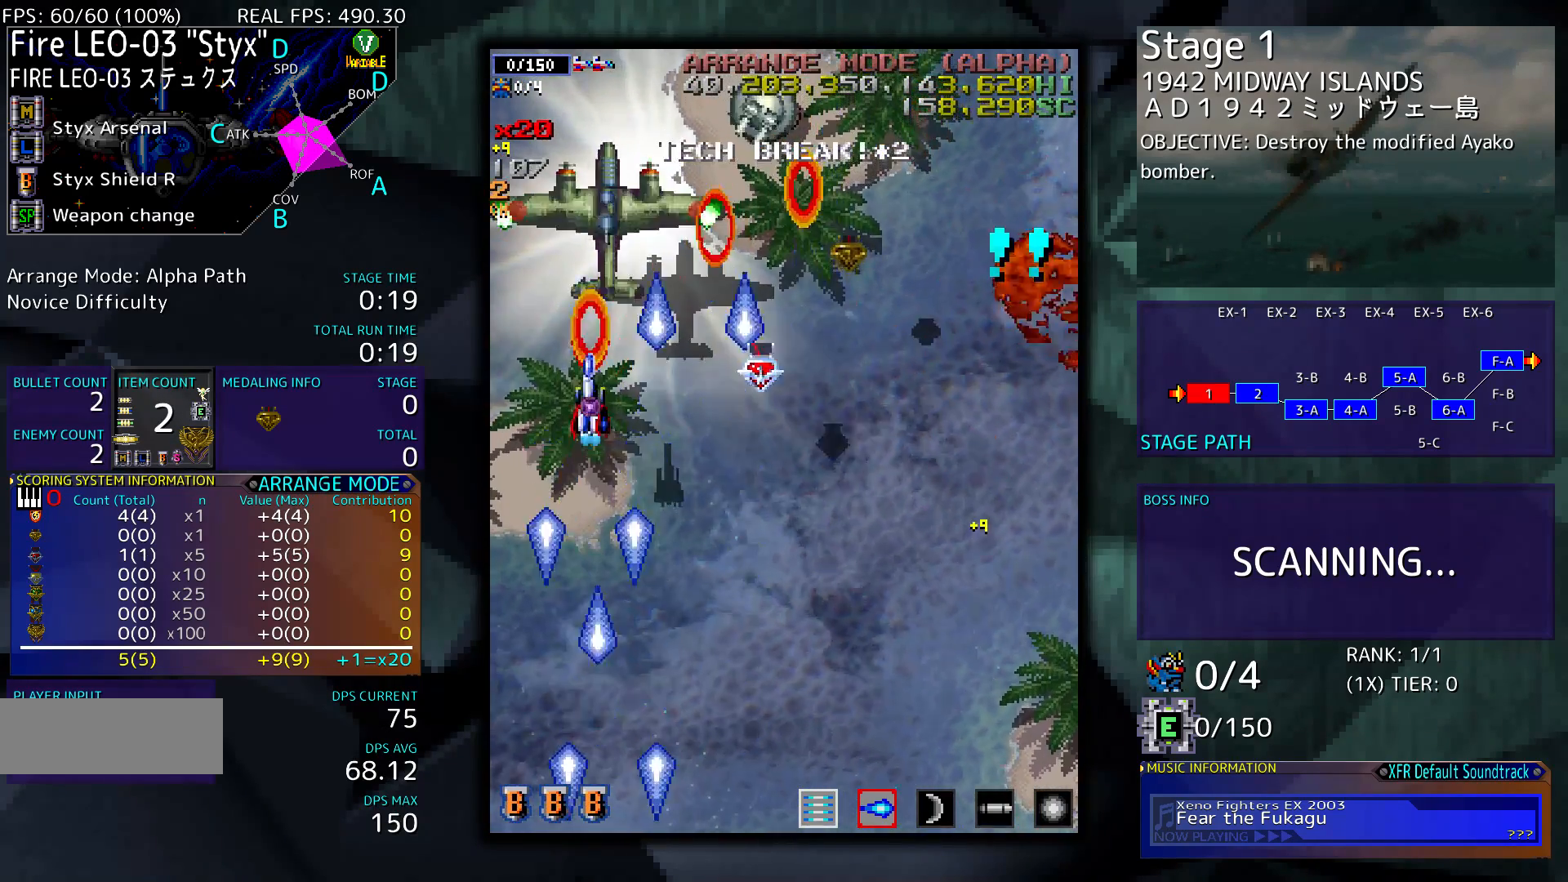
{"buttons": ["DPAD_UP", "DPAD_RIGHT"], "events": [[83, "DPAD_RIGHT", "down"], [450, "DPAD_UP", "down"]]}
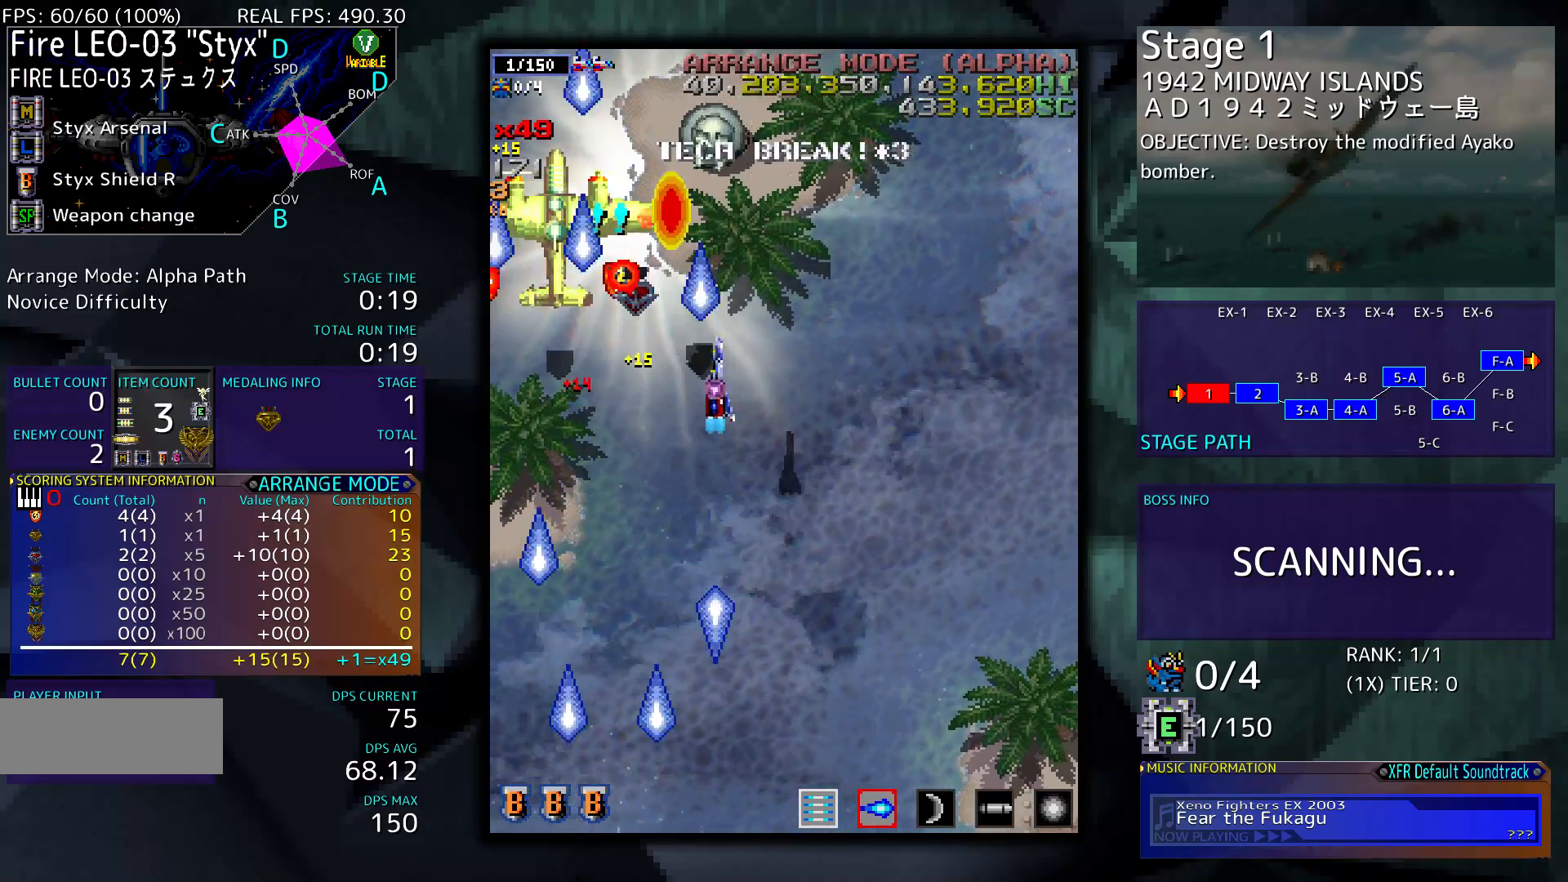
{"buttons": ["DPAD_RIGHT"], "events": [[17, "DPAD_RIGHT", "up"], [450, "DPAD_RIGHT", "down"], [483, "DPAD_UP", "up"]]}
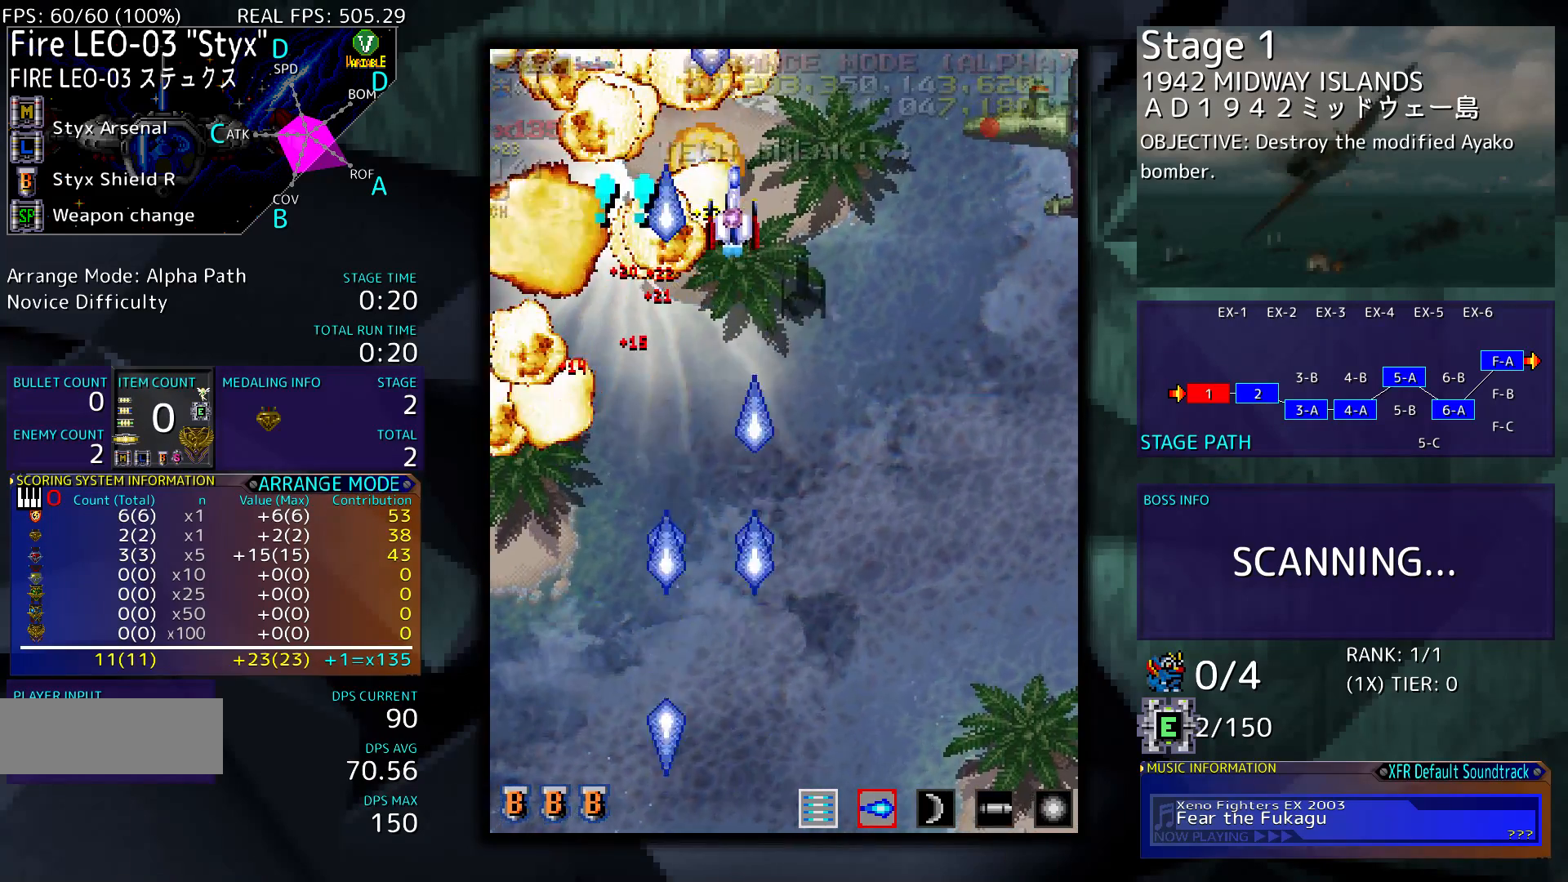
{"buttons": ["DPAD_DOWN", "DPAD_RIGHT"], "events": [[17, "DPAD_DOWN", "down"]]}
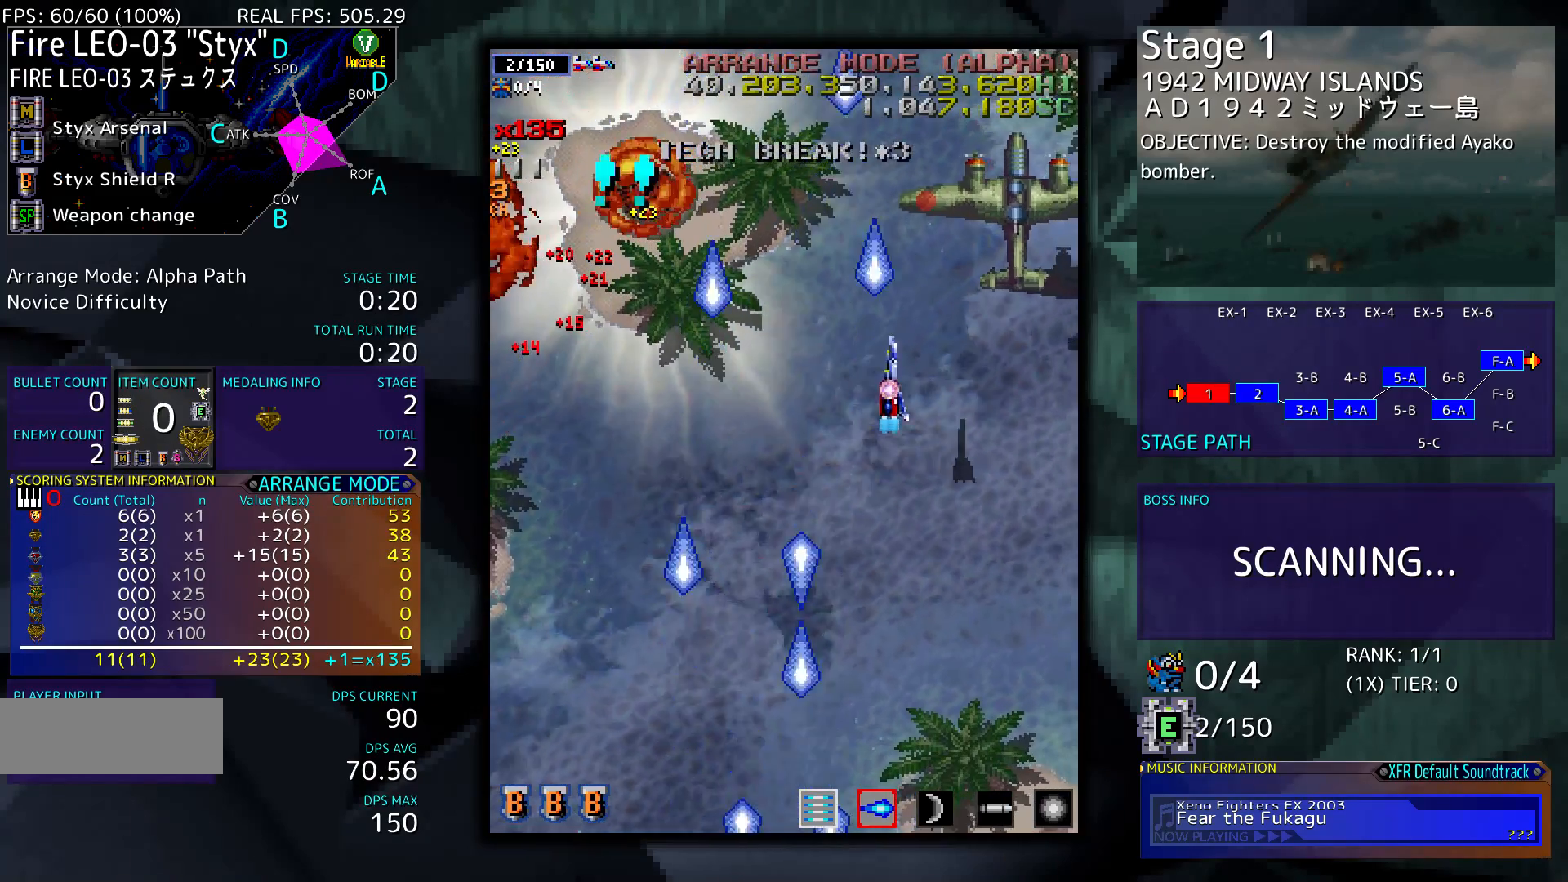
{"buttons": [], "events": [[317, "DPAD_DOWN", "up"], [317, "DPAD_RIGHT", "up"]]}
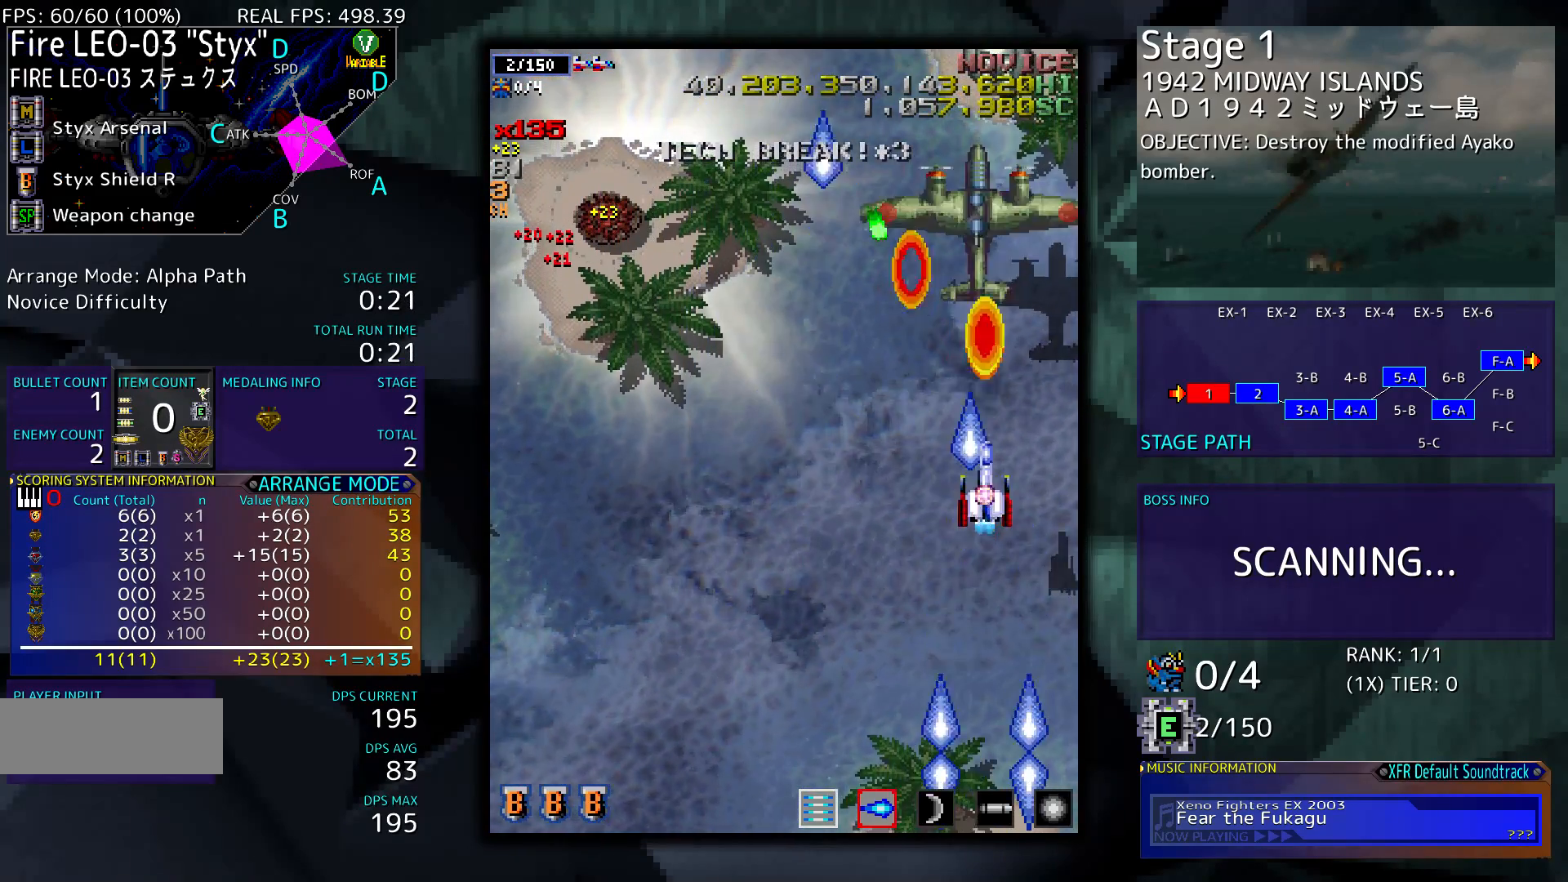
{"buttons": ["DPAD_LEFT"], "events": [[117, "DPAD_LEFT", "down"]]}
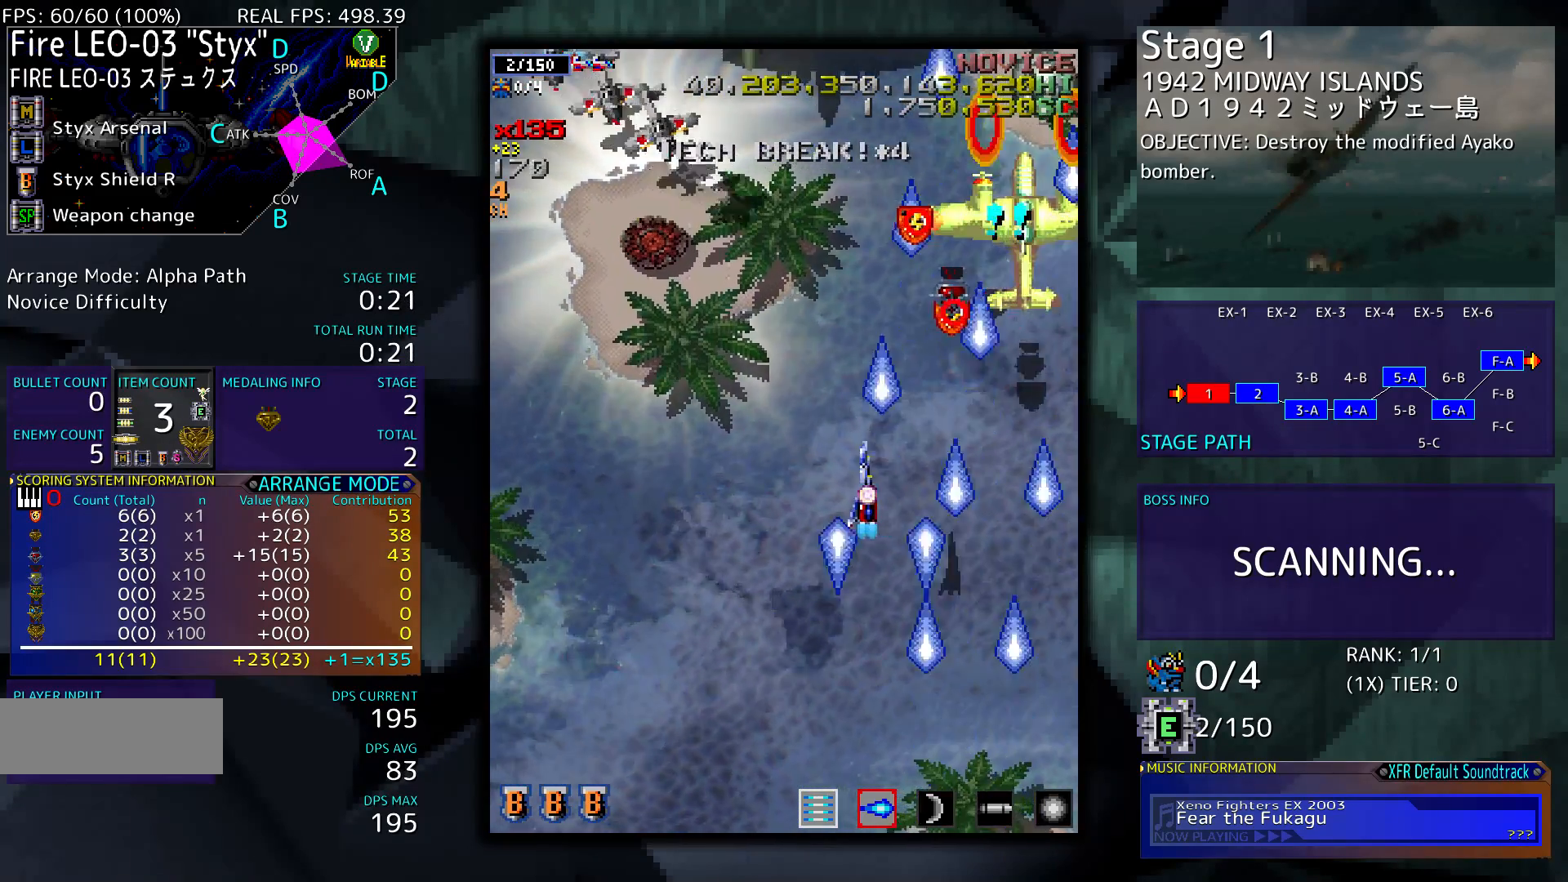
{"buttons": [], "events": [[183, "DPAD_UP", "down"], [350, "DPAD_UP", "up"], [383, "DPAD_LEFT", "up"]]}
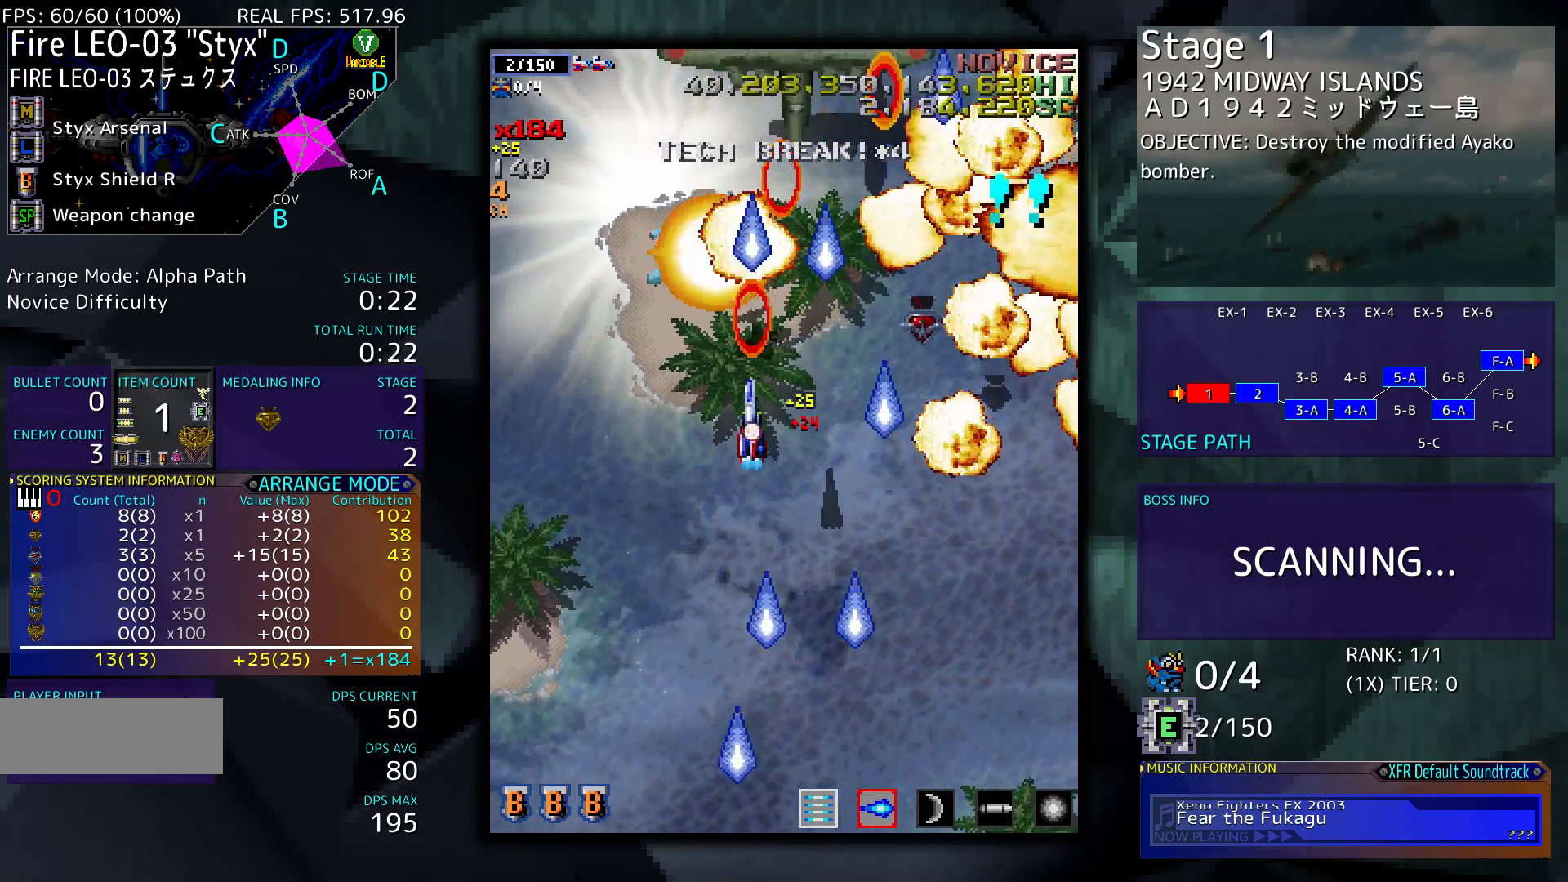
{"buttons": ["DPAD_DOWN"], "events": [[317, "DPAD_DOWN", "down"]]}
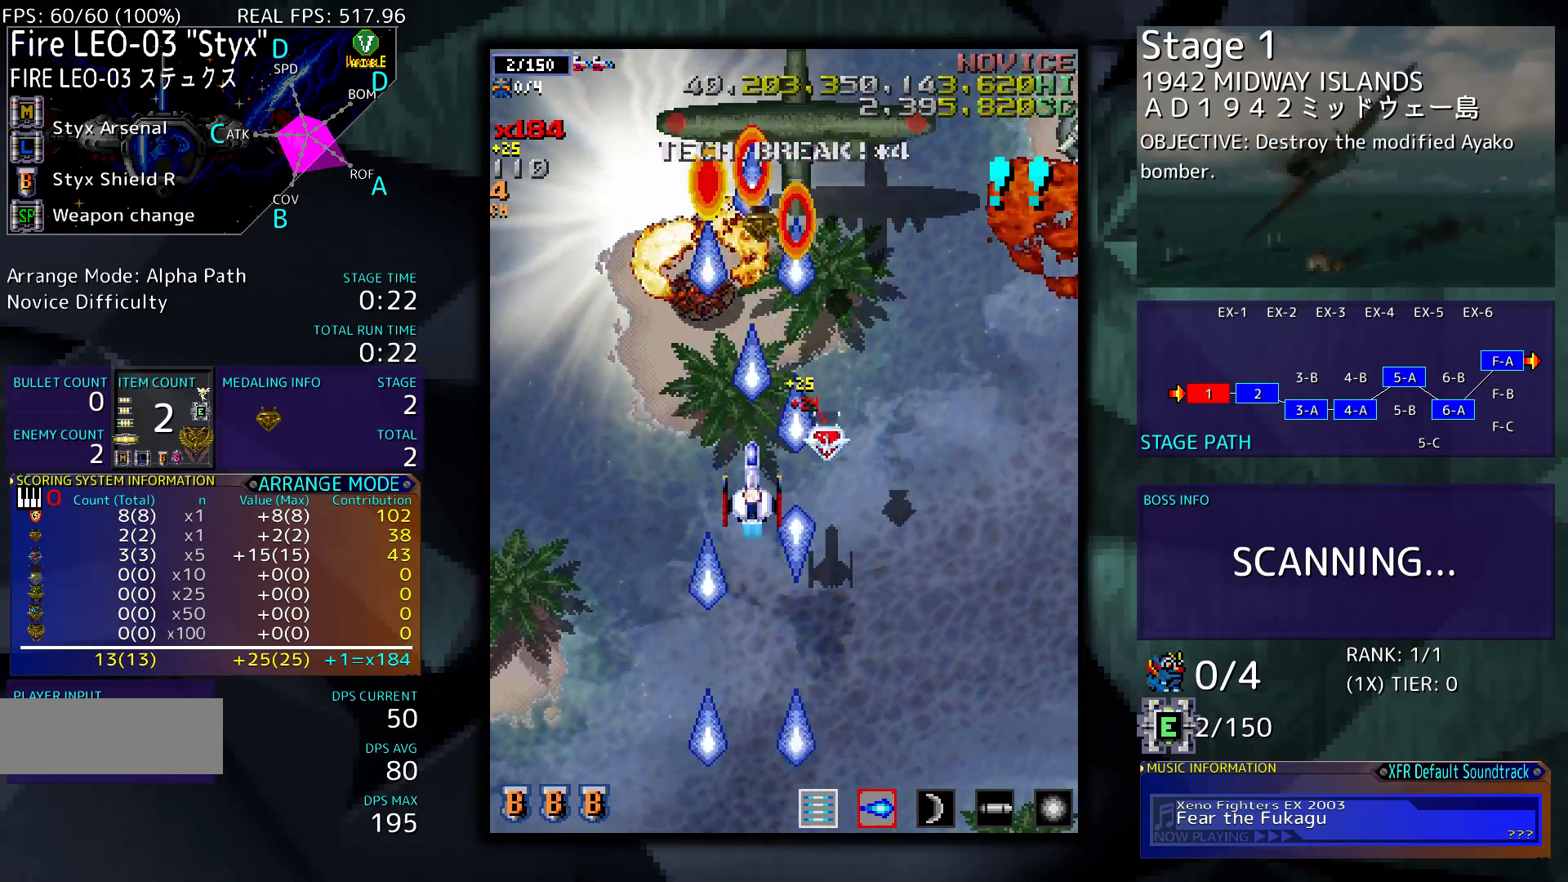
{"buttons": ["DPAD_DOWN"], "events": []}
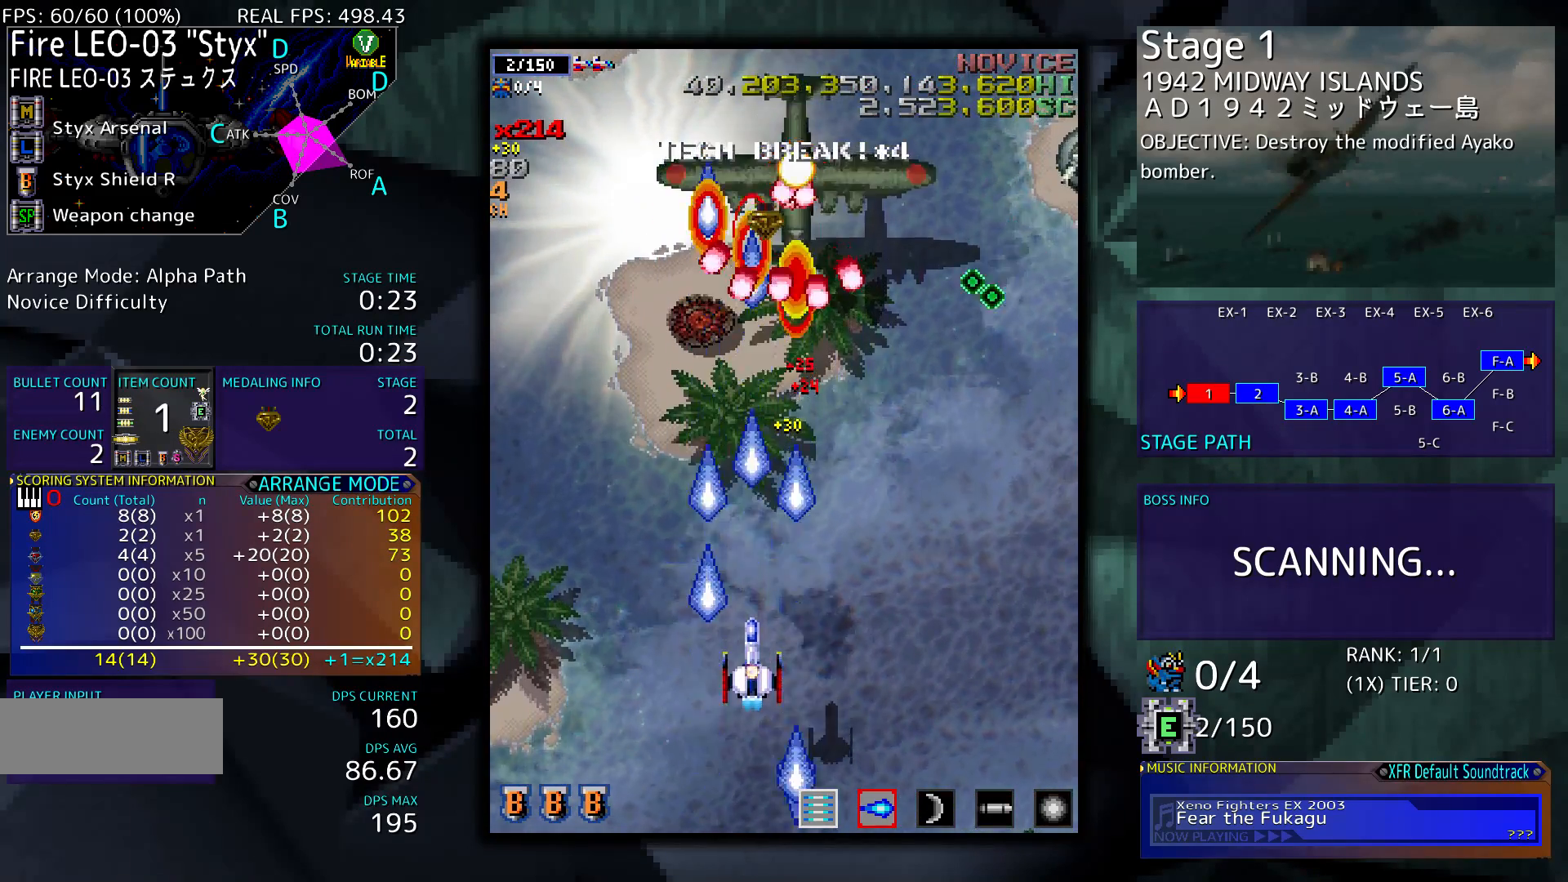
{"buttons": ["DPAD_RIGHT"], "events": [[350, "DPAD_DOWN", "up"], [483, "DPAD_RIGHT", "down"]]}
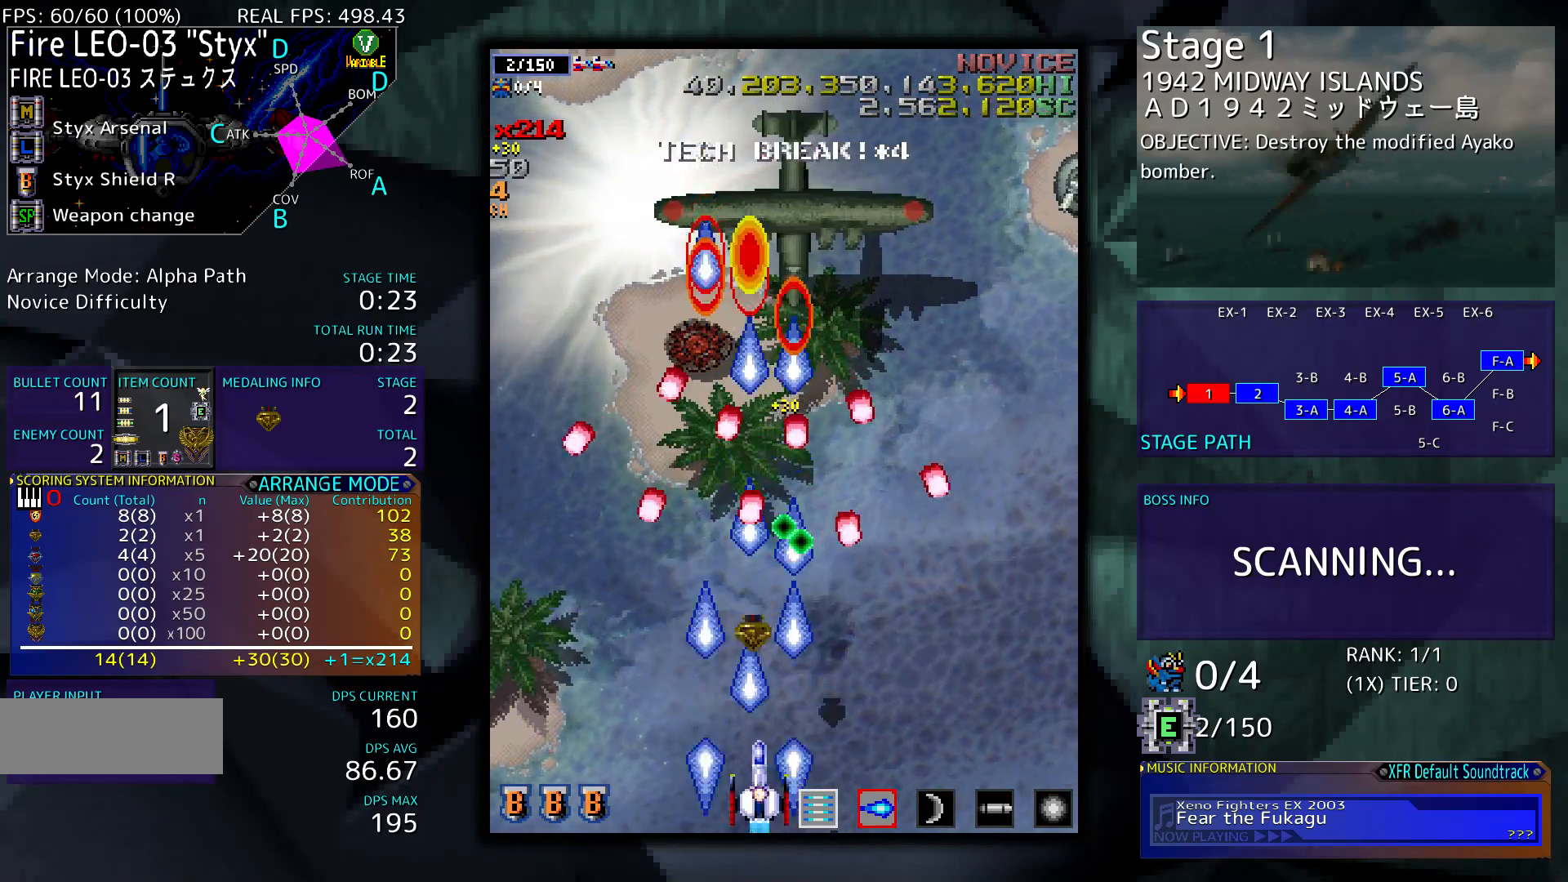
{"buttons": [], "events": [[150, "DPAD_RIGHT", "up"], [317, "DPAD_LEFT", "down"], [417, "DPAD_LEFT", "up"]]}
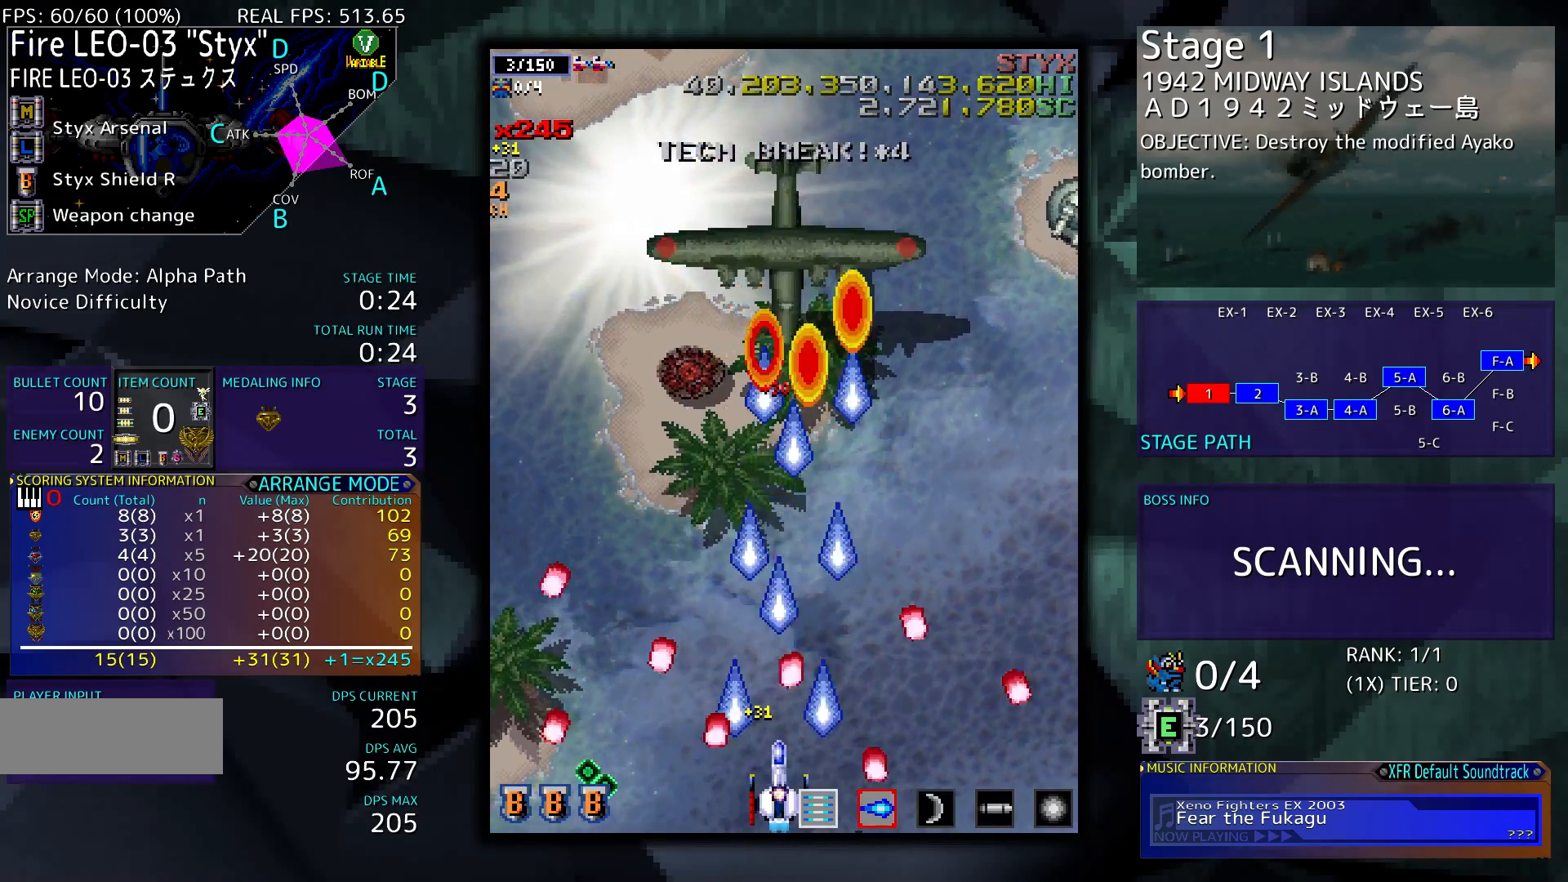
{"buttons": ["DPAD_UP", "DPAD_LEFT"], "events": [[217, "DPAD_LEFT", "down"], [483, "DPAD_UP", "down"]]}
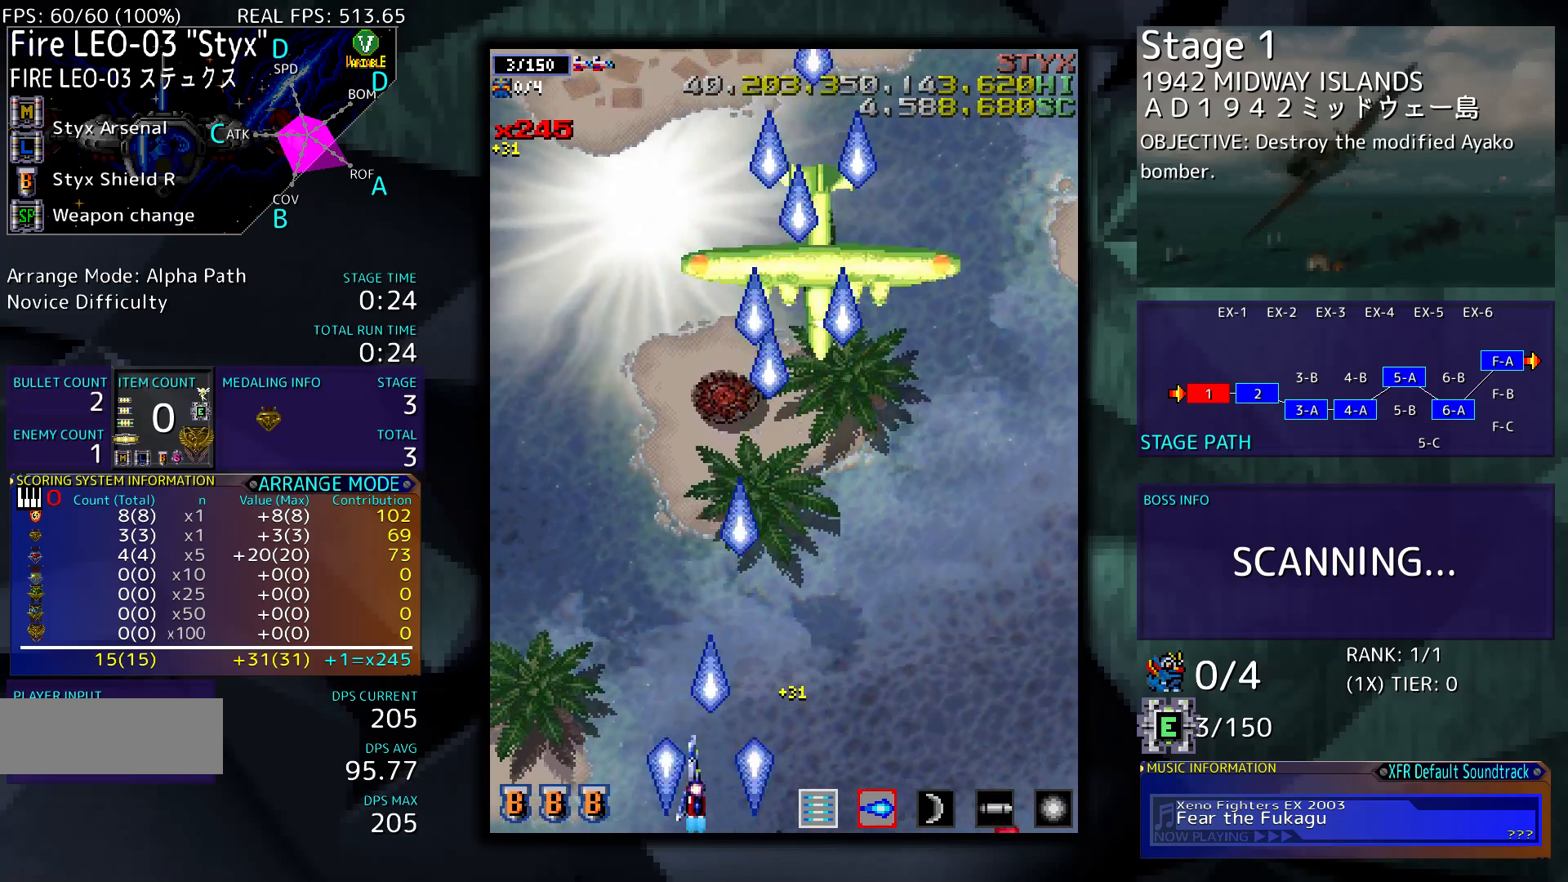
{"buttons": ["DPAD_UP"], "events": [[83, "DPAD_LEFT", "up"]]}
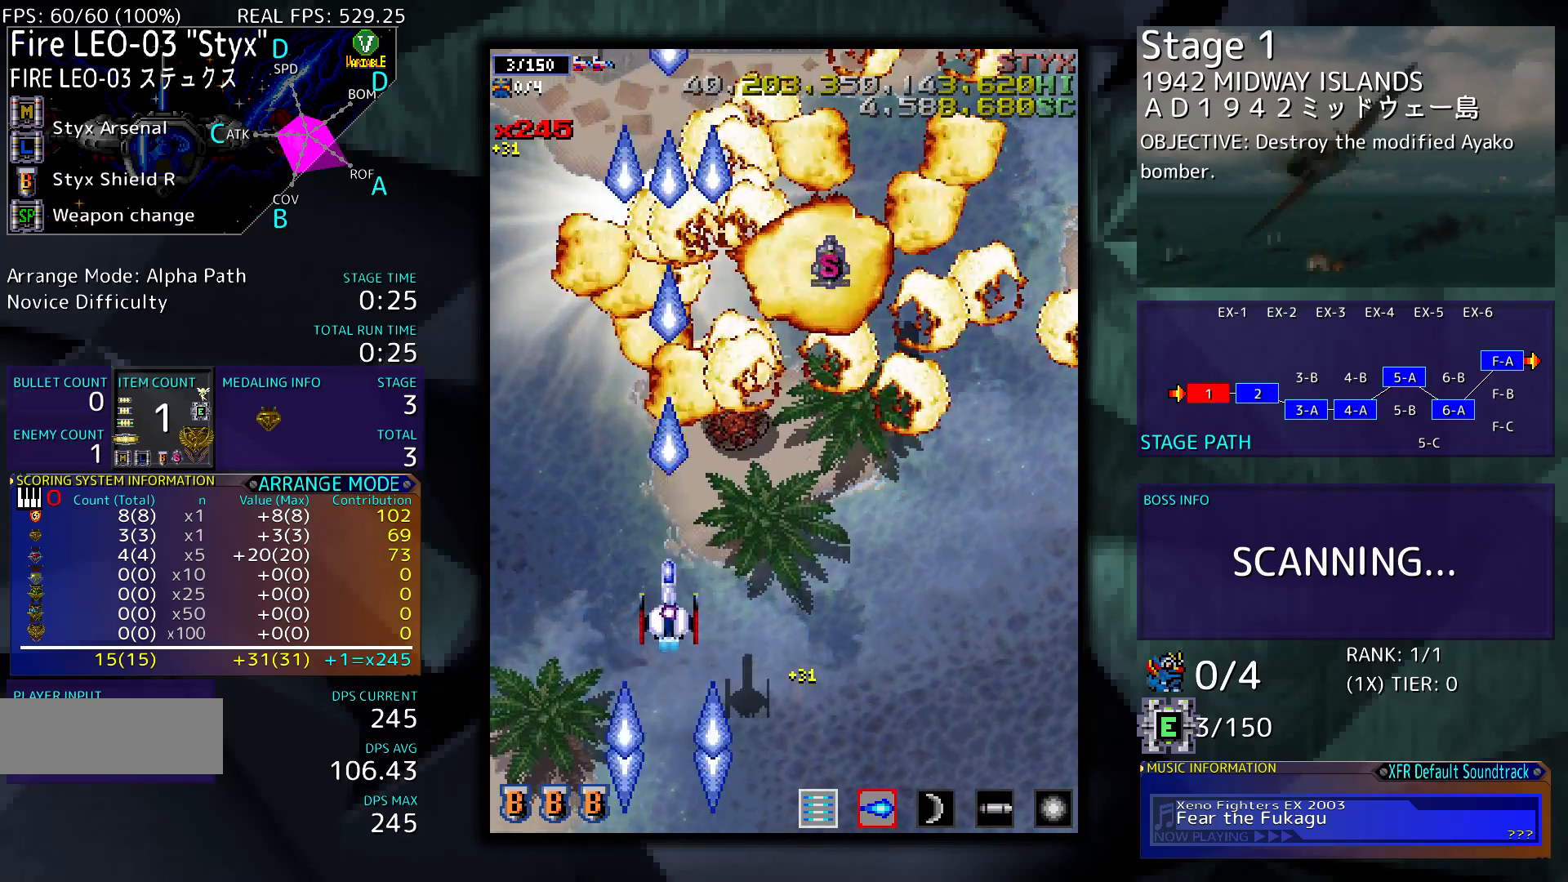
{"buttons": ["DPAD_UP", "DPAD_RIGHT"], "events": [[217, "DPAD_RIGHT", "down"]]}
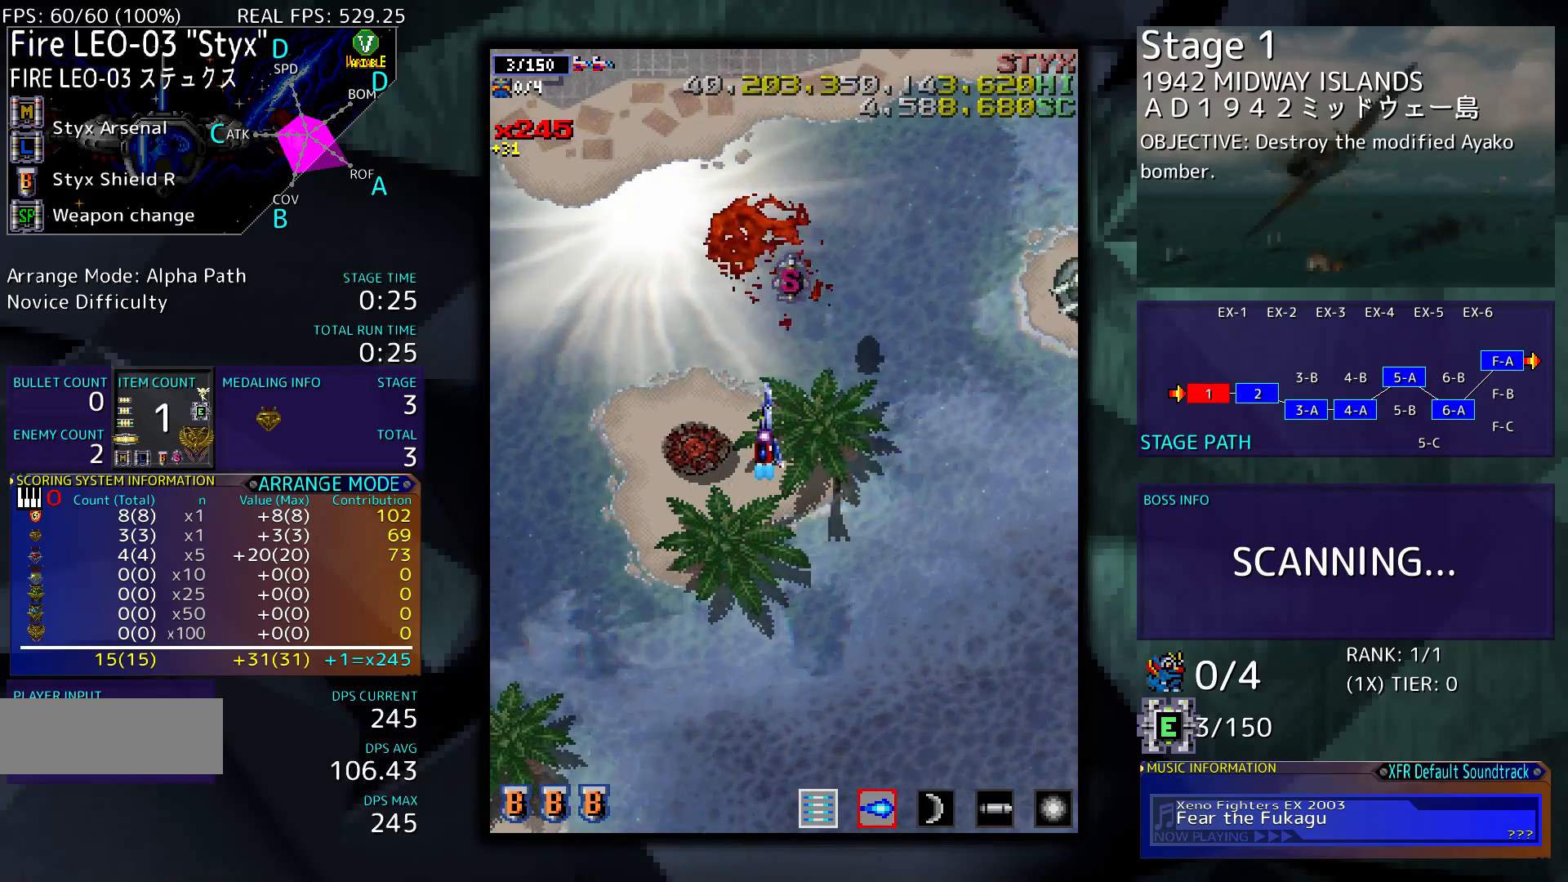
{"buttons": ["DPAD_UP", "DPAD_LEFT"], "events": [[17, "DPAD_RIGHT", "up"], [317, "DPAD_LEFT", "down"]]}
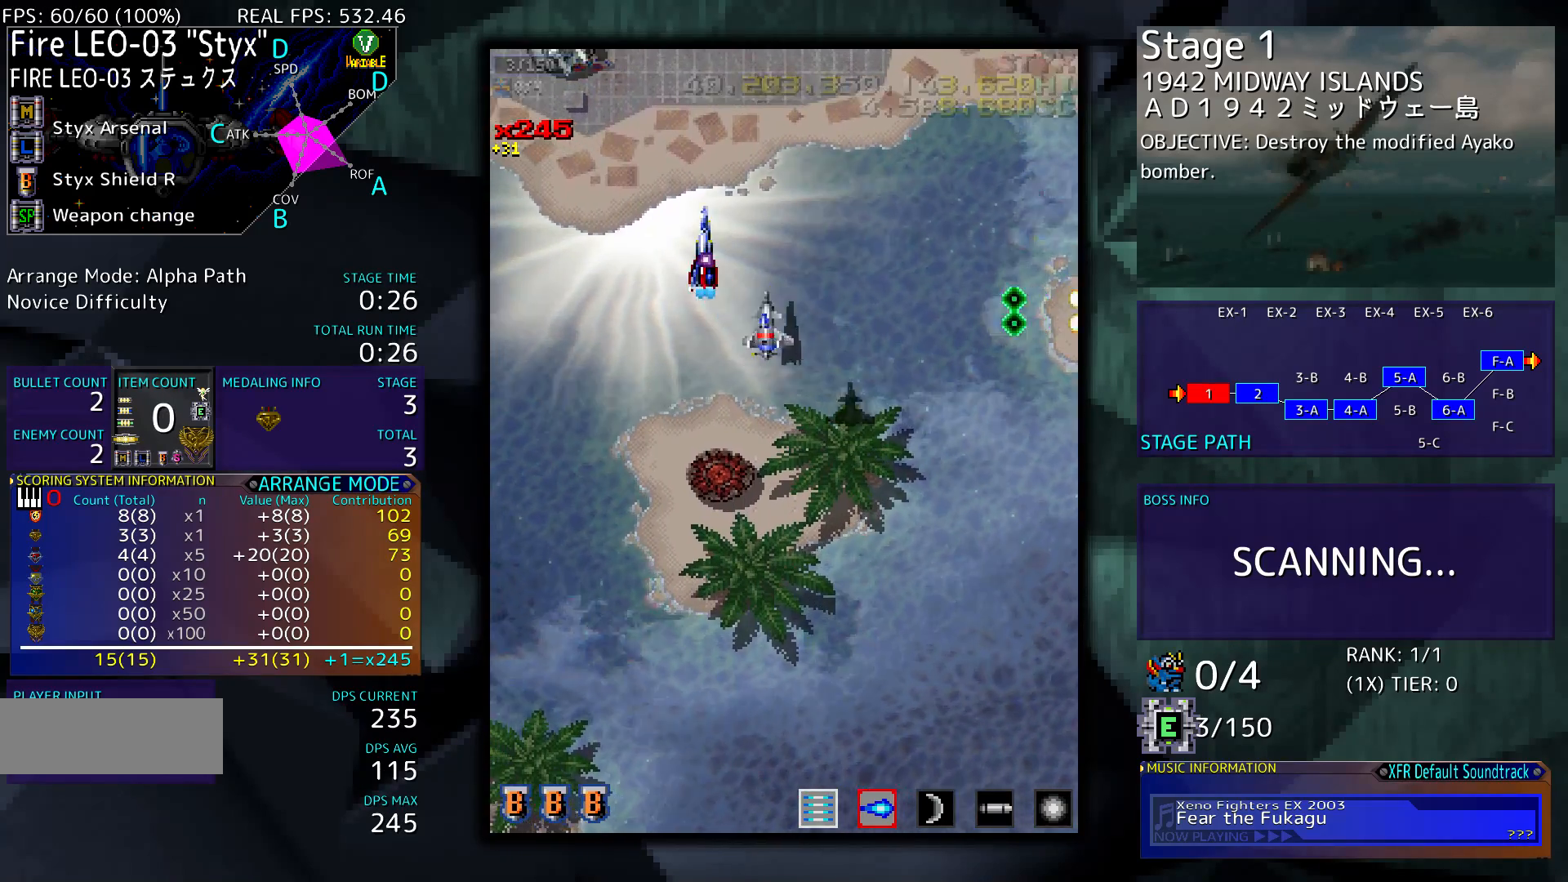
{"buttons": [], "events": [[350, "DPAD_LEFT", "up"], [417, "DPAD_UP", "up"]]}
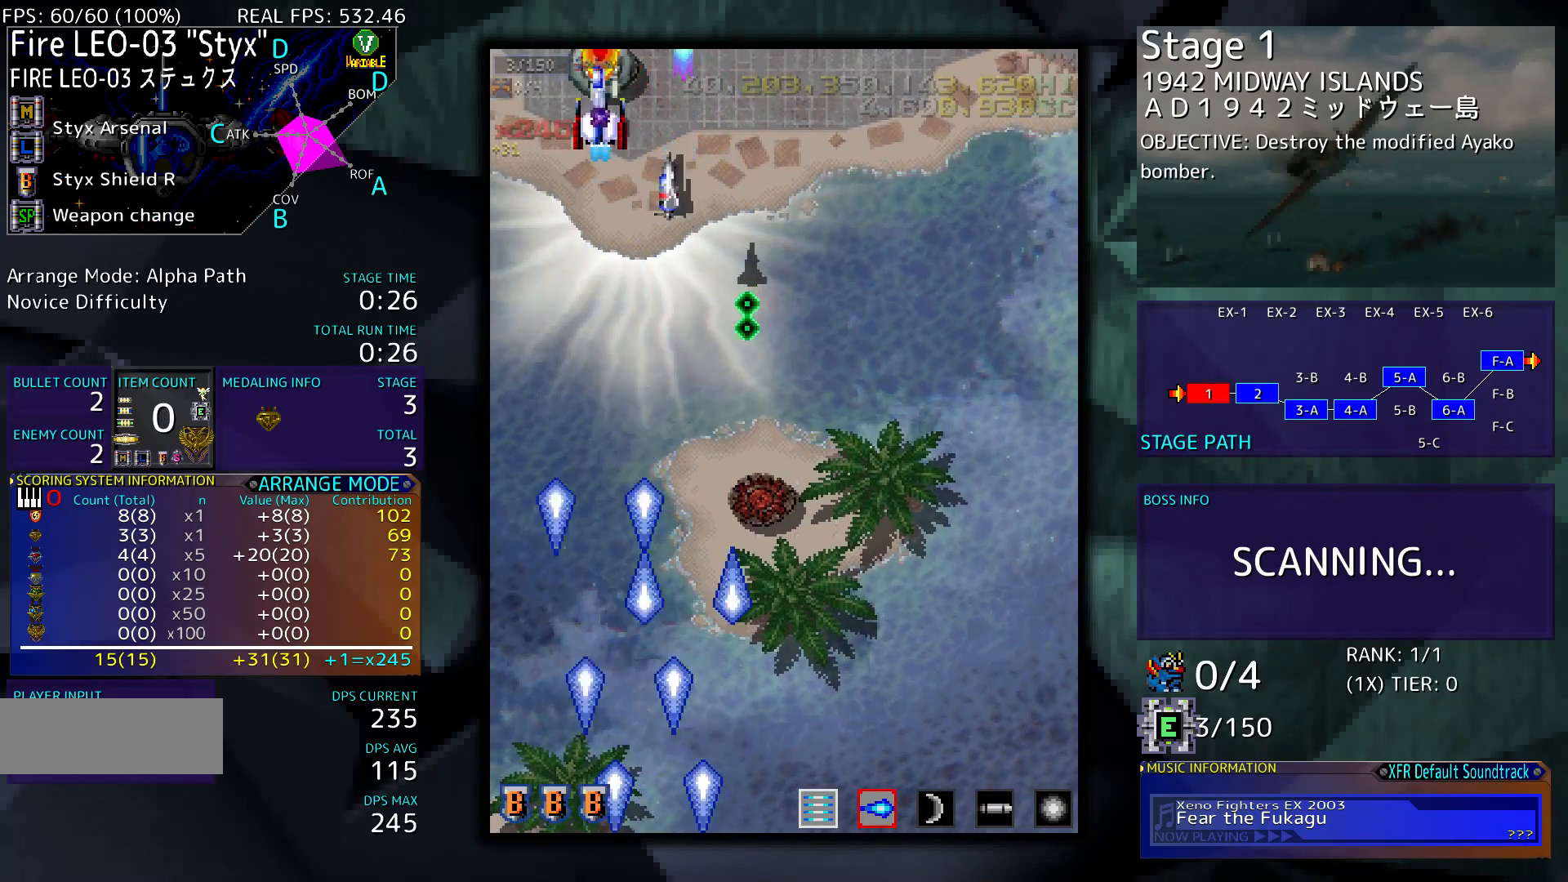
{"buttons": [], "events": [[350, "DPAD_UP", "down"], [450, "DPAD_UP", "up"]]}
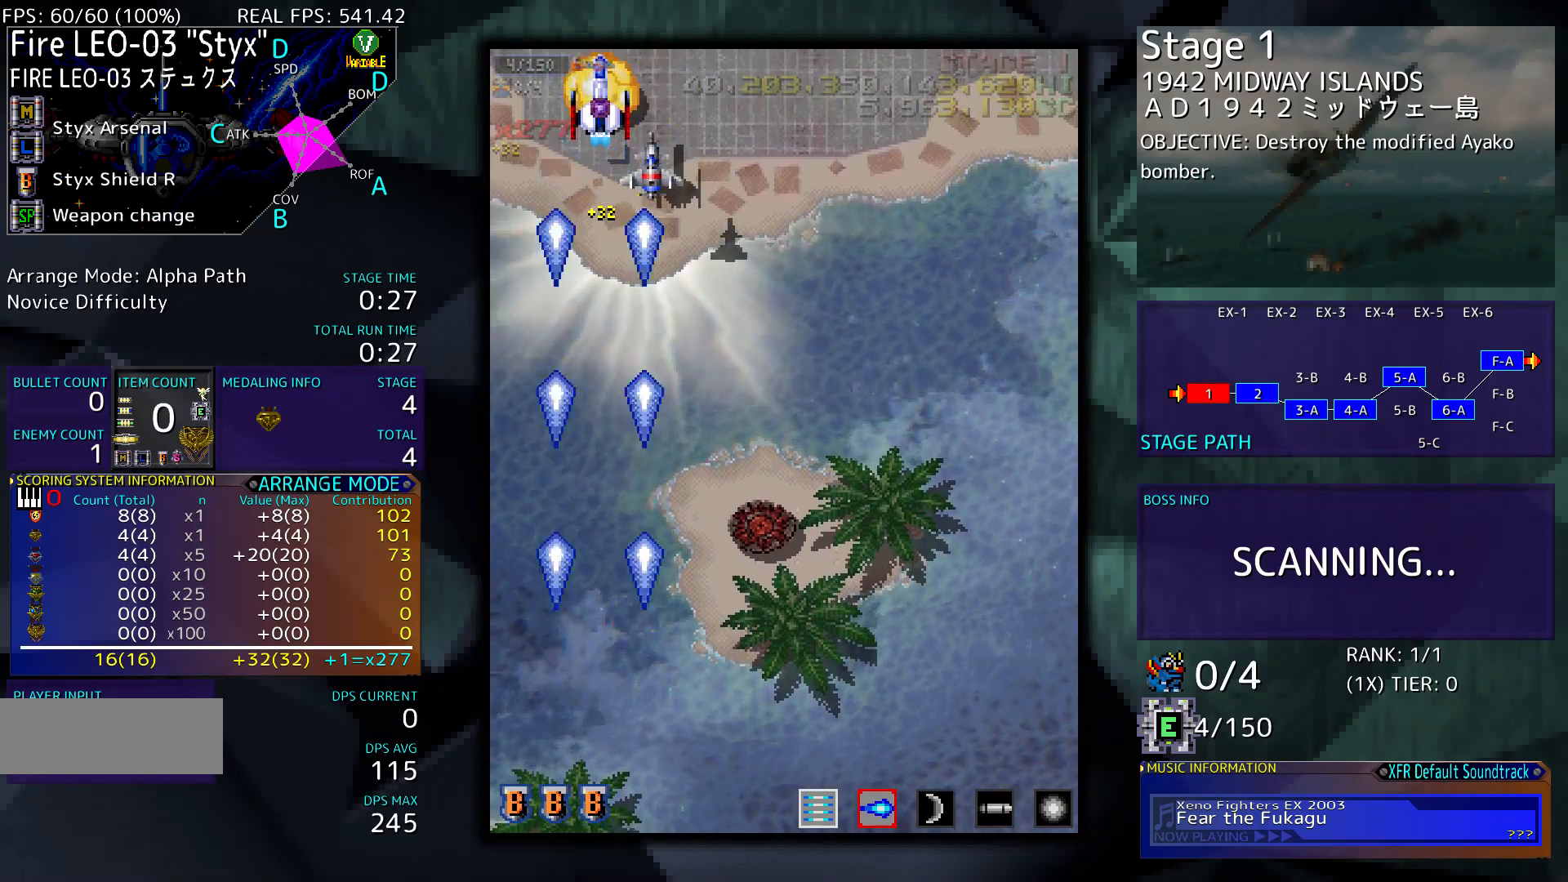
{"buttons": ["DPAD_DOWN", "DPAD_RIGHT"], "events": [[250, "DPAD_DOWN", "down"], [250, "DPAD_RIGHT", "down"]]}
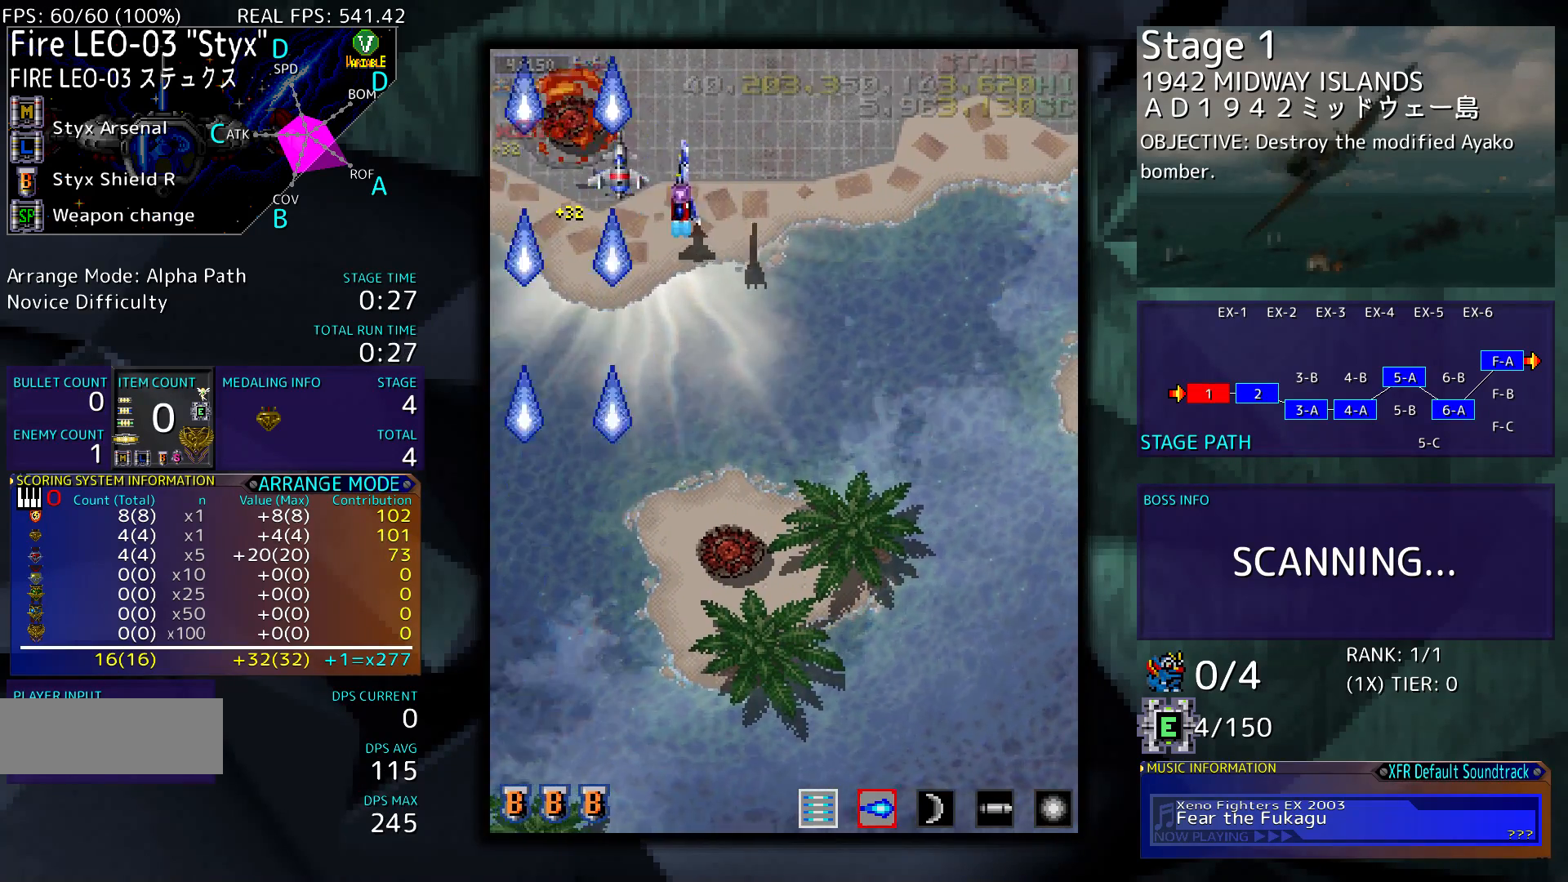
{"buttons": [], "events": [[150, "DPAD_DOWN", "up"], [150, "DPAD_RIGHT", "up"]]}
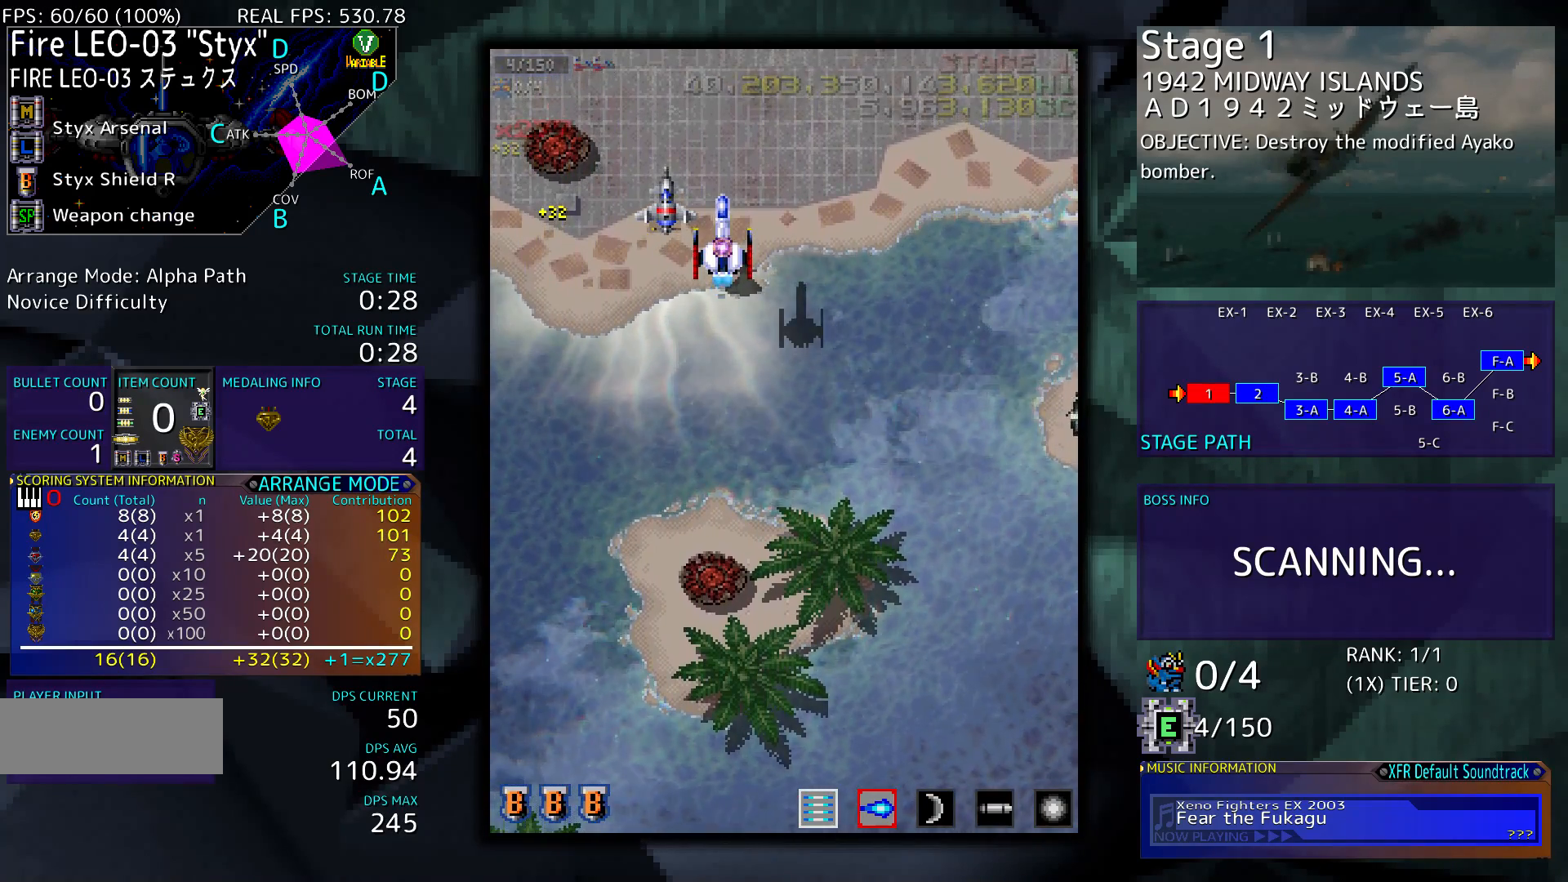
{"buttons": ["DPAD_DOWN"], "events": [[483, "DPAD_DOWN", "down"]]}
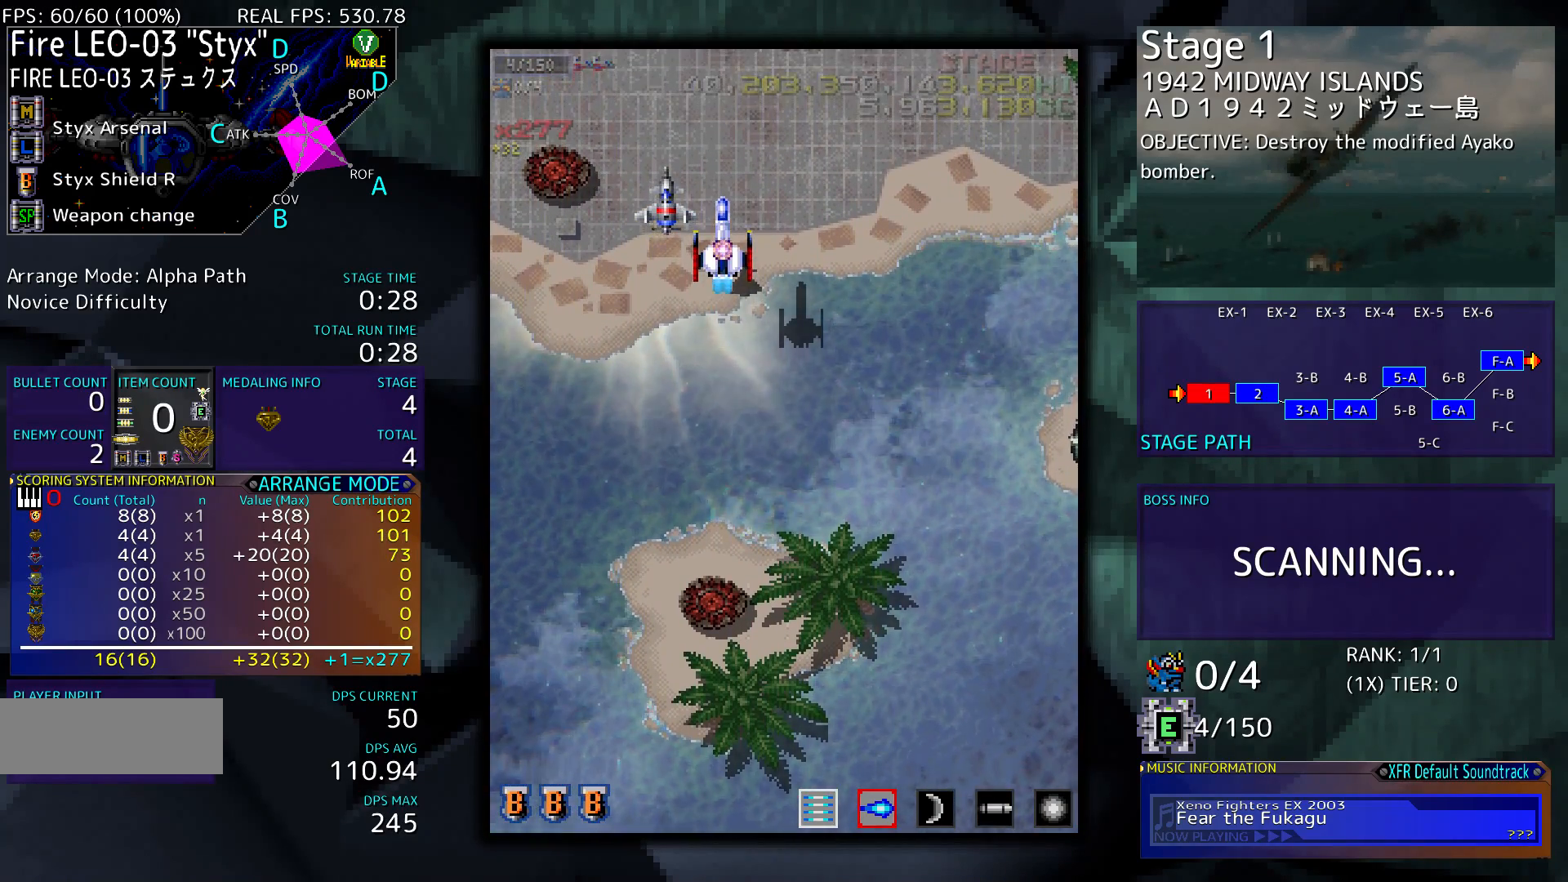
{"buttons": [], "events": [[150, "DPAD_DOWN", "up"], [383, "DPAD_DOWN", "down"], [483, "DPAD_DOWN", "up"]]}
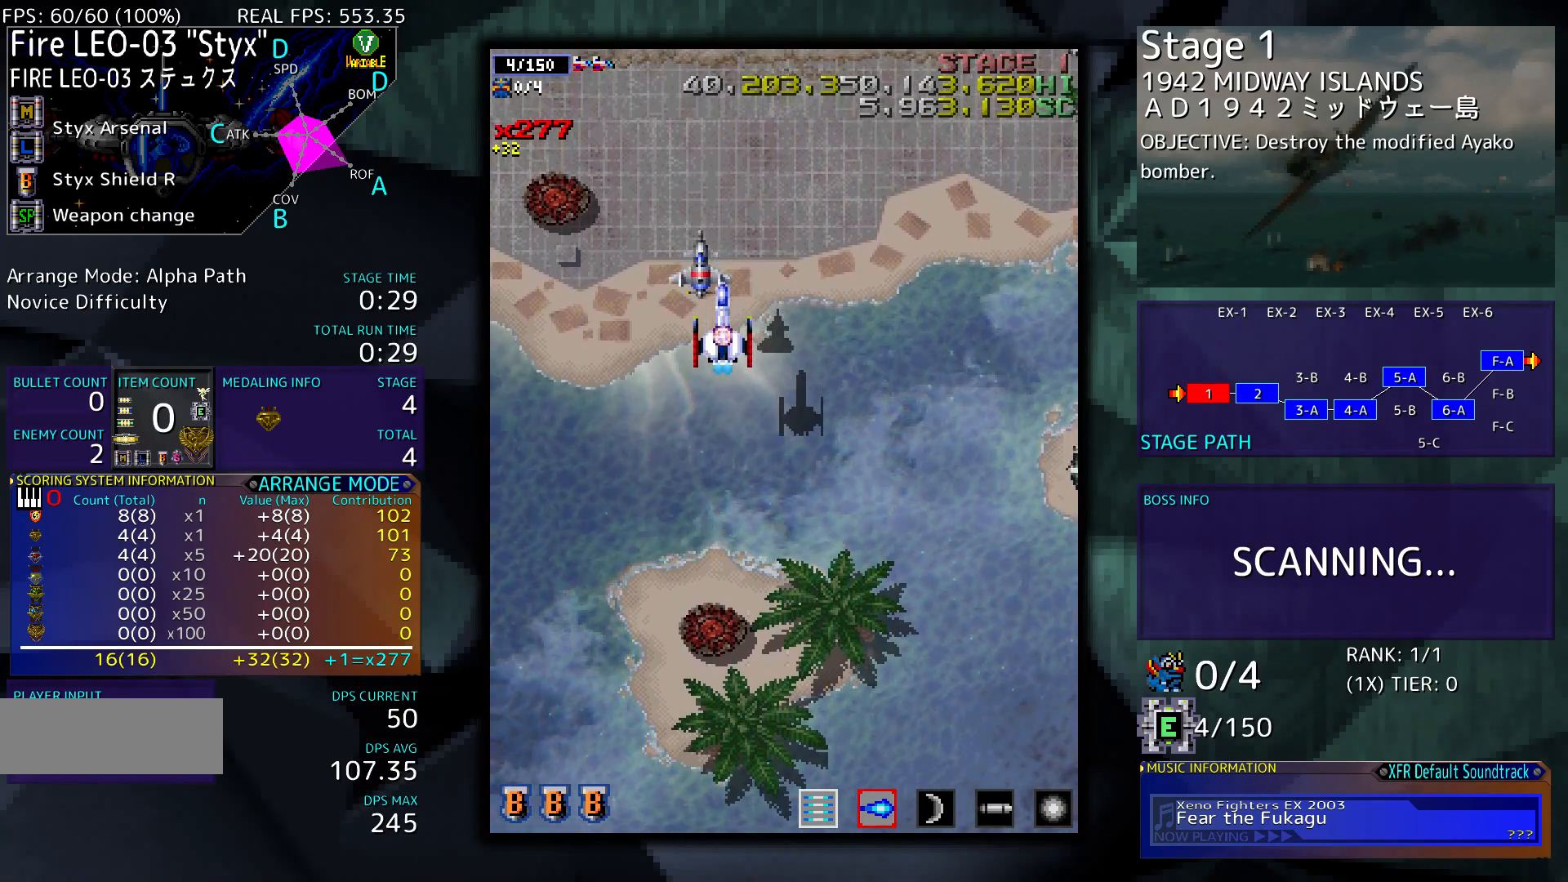
{"buttons": ["DPAD_UP", "DPAD_RIGHT"], "events": [[383, "DPAD_RIGHT", "down"], [483, "DPAD_UP", "down"]]}
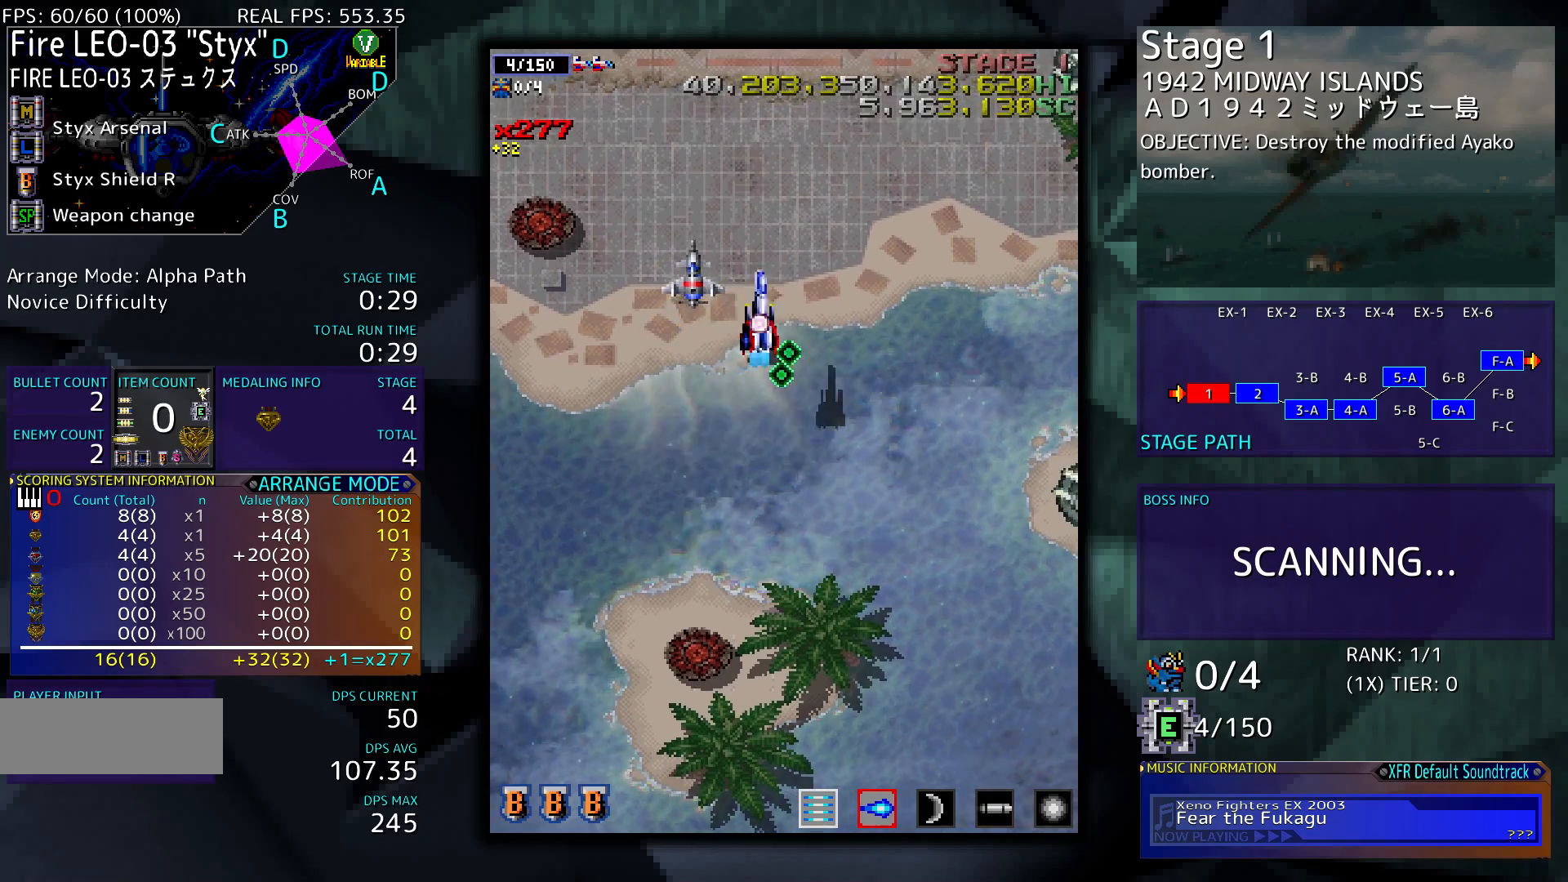
{"buttons": ["DPAD_DOWN", "DPAD_RIGHT"], "events": [[183, "DPAD_UP", "up"], [283, "DPAD_DOWN", "down"]]}